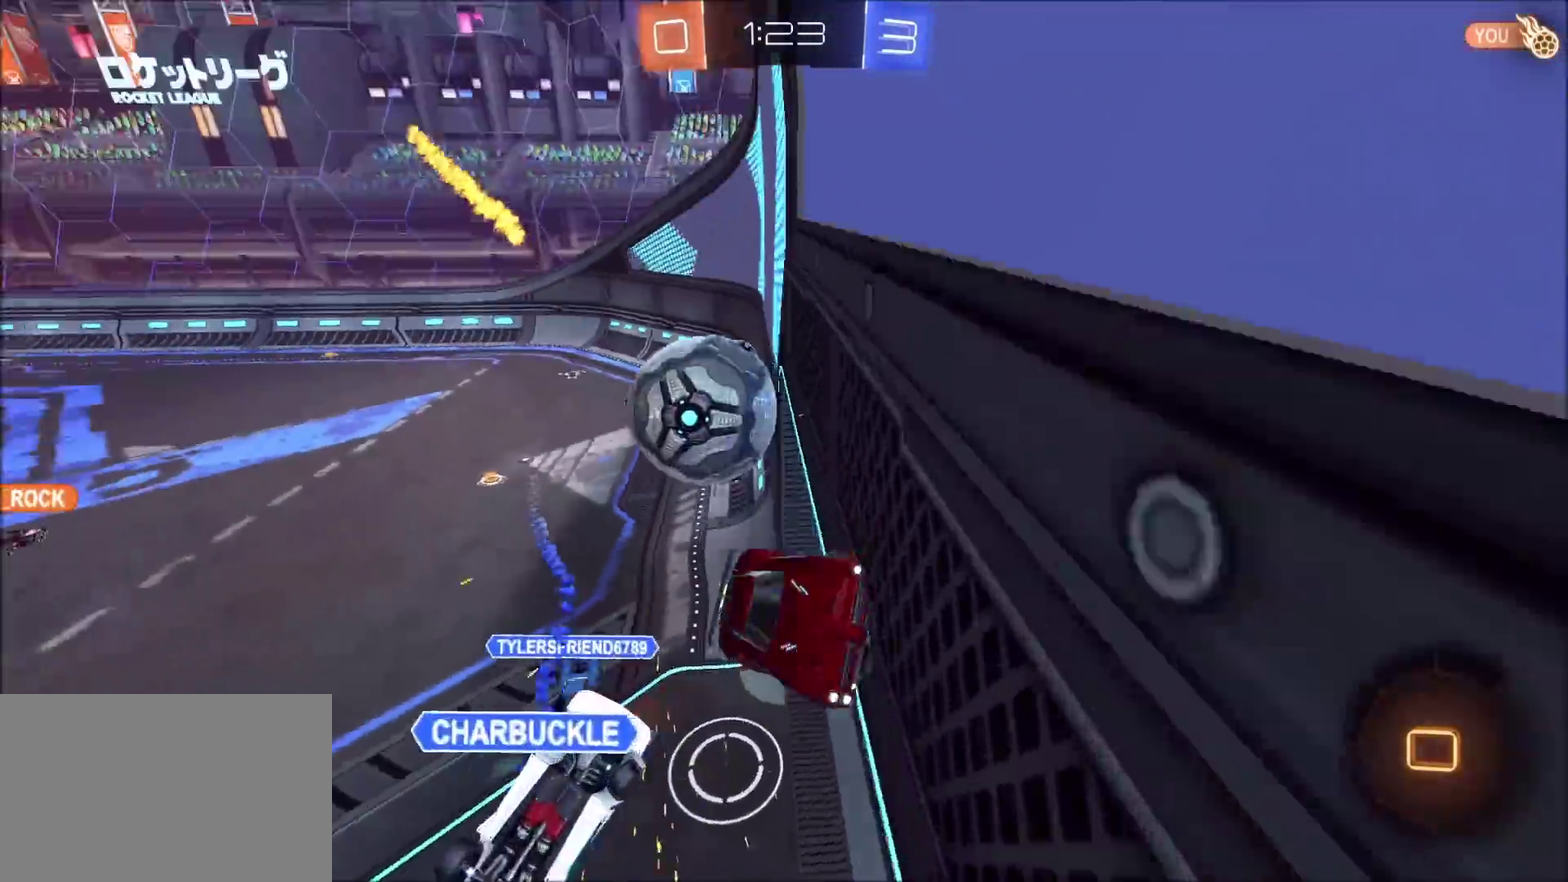
Gameplay with a controller (PlayStation layout); each line is a JSON object with the inputs held at the frame after it. "events" lists button and stick changes between this image and that frame as [ms after this image, input, new state], when the widget could be followed in between. Not read: L3 R1 R3.
{"buttons": ["L1"], "left_stick": "left", "right_stick": "center", "events": [[217, "CIRCLE", "up"], [267, "left_stick", "down-right"], [483, "L1", "down"], [483, "left_stick", "left"]]}
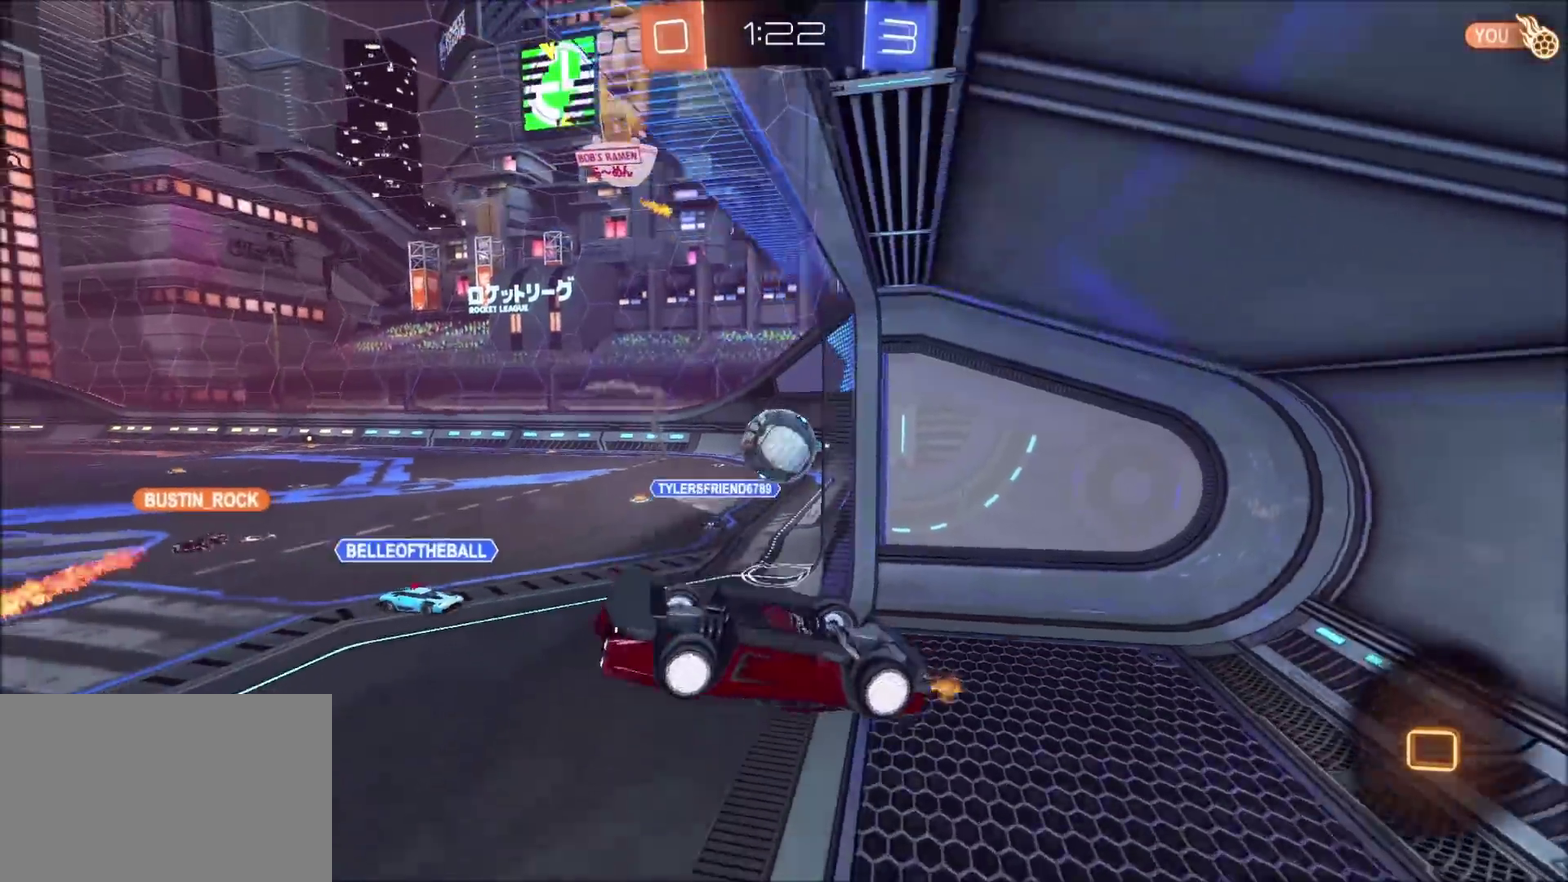
{"buttons": ["R2"], "left_stick": "up-left", "right_stick": "center", "events": [[200, "R2", "down"], [450, "left_stick", "up-left"], [500, "L1", "up"]]}
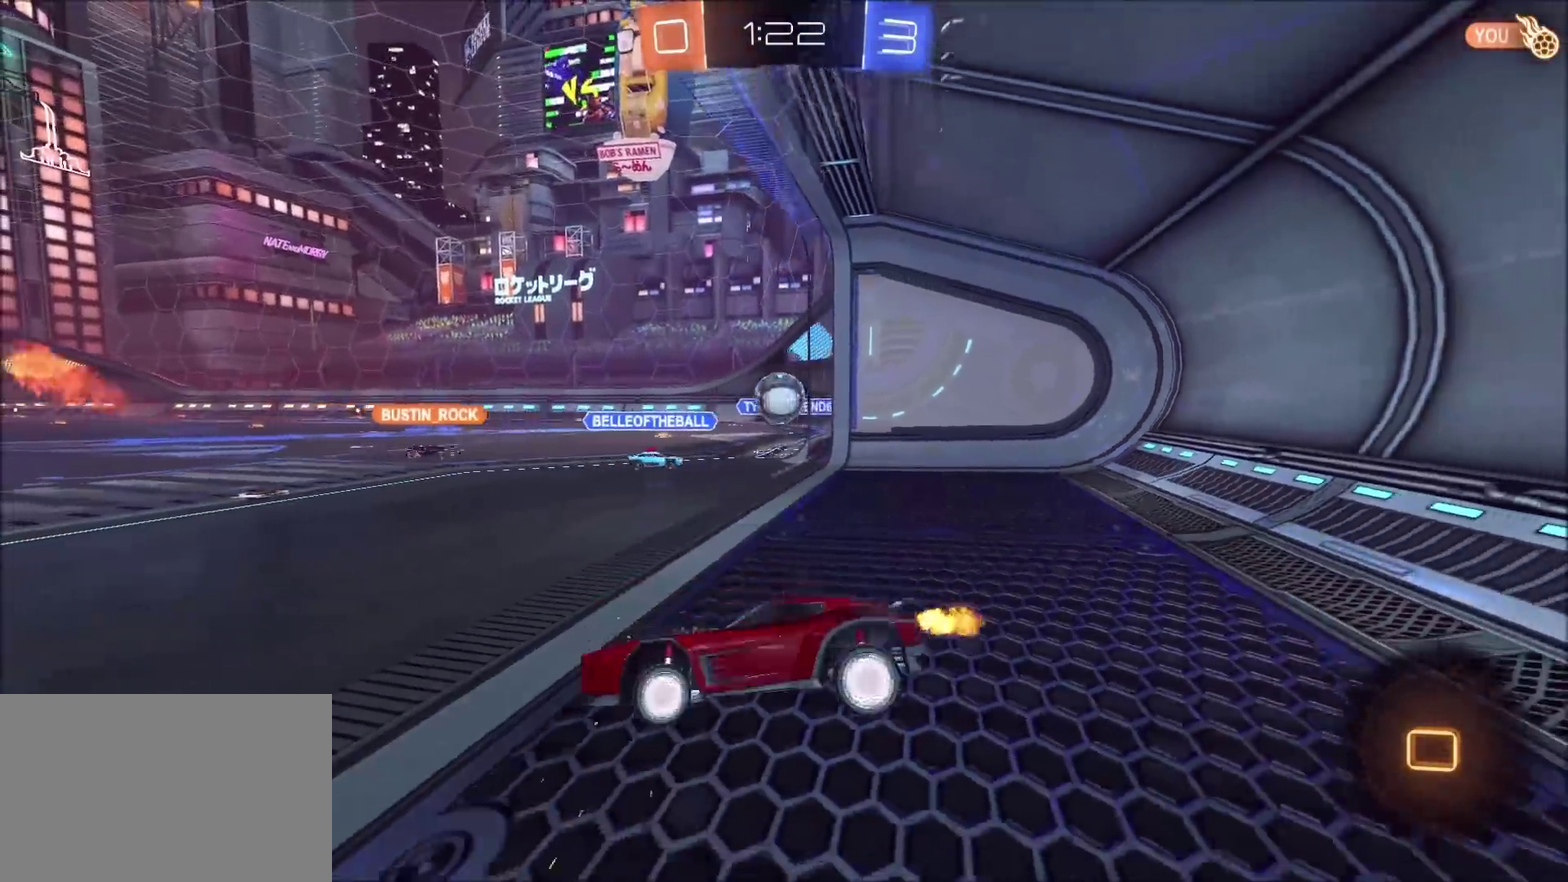
{"buttons": ["R2"], "left_stick": "right", "right_stick": "center", "events": [[183, "left_stick", "center"], [333, "left_stick", "up-right"], [483, "left_stick", "right"]]}
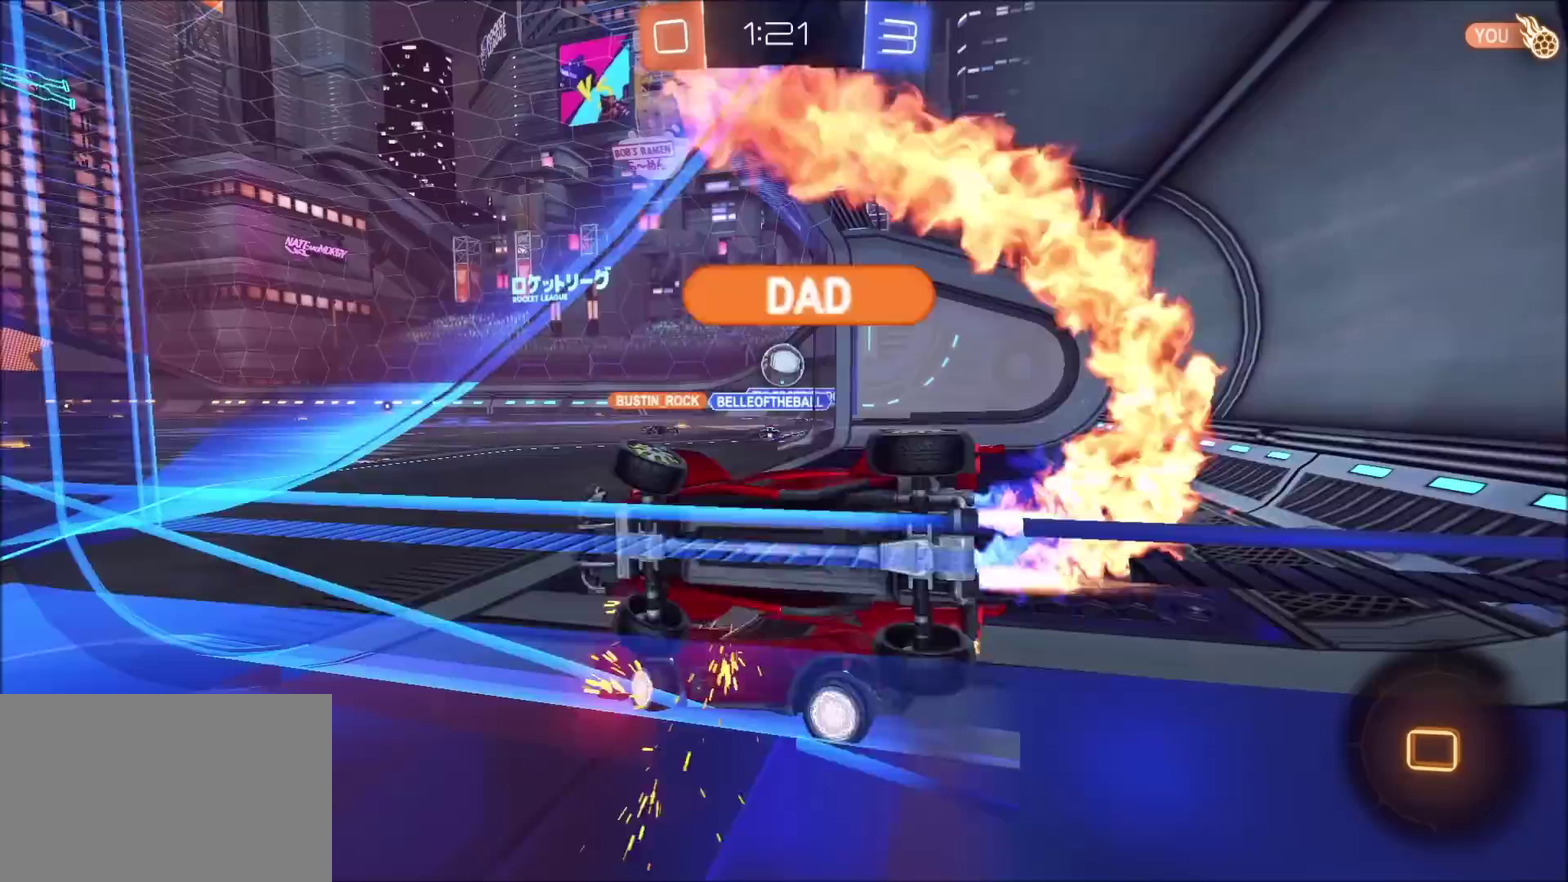
{"buttons": ["R2"], "left_stick": "up-right", "right_stick": "center", "events": [[200, "left_stick", "up-right"]]}
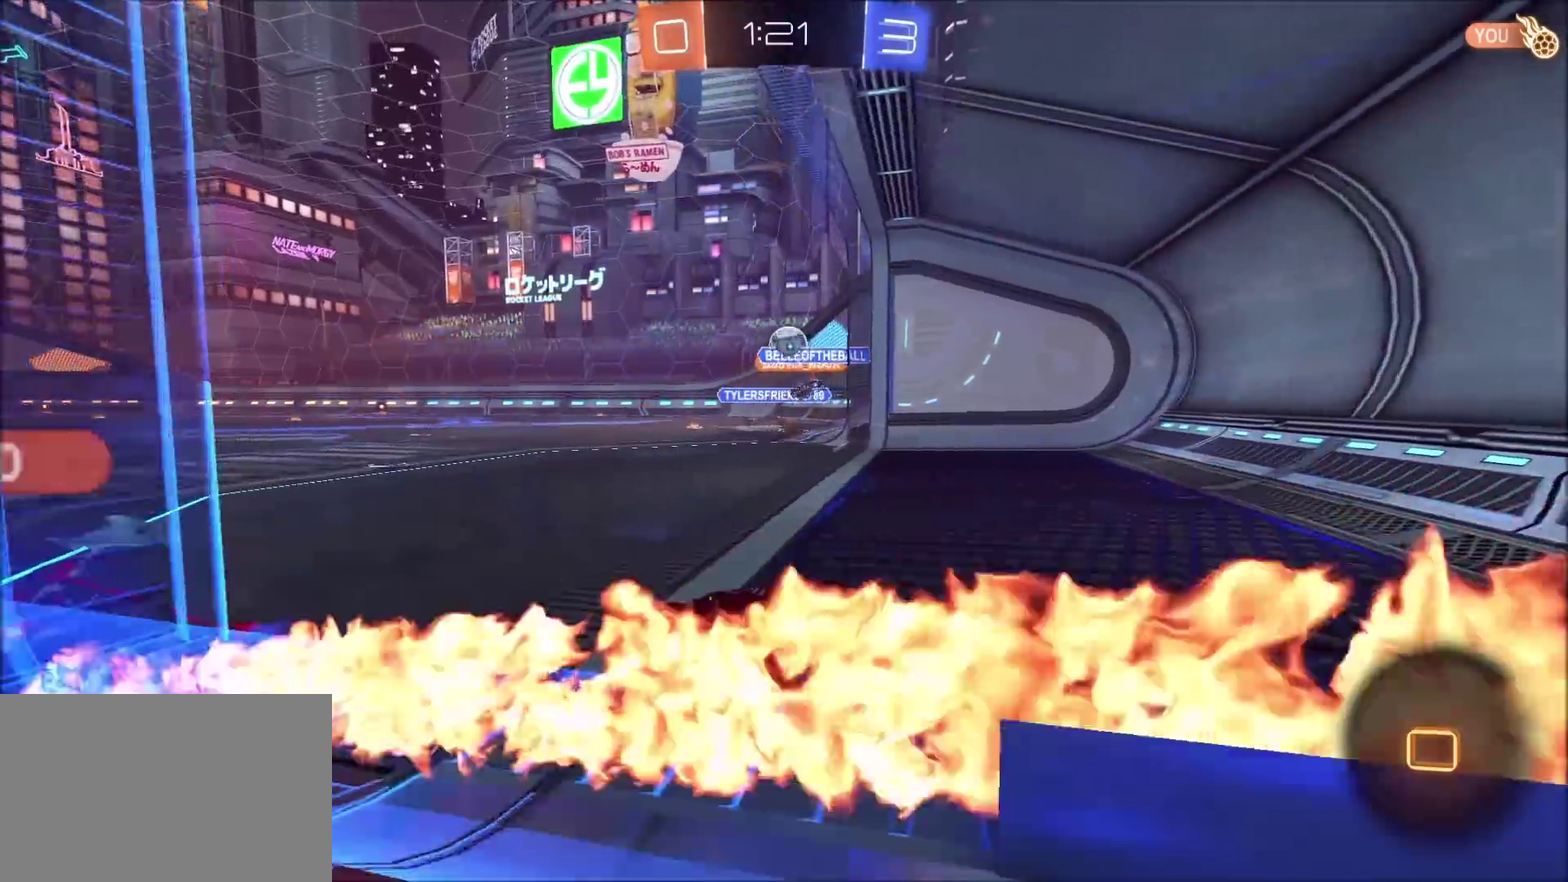
{"buttons": ["CROSS", "R2"], "left_stick": "up-right", "right_stick": "center", "events": [[17, "left_stick", "center"], [383, "left_stick", "up-right"], [483, "CROSS", "down"]]}
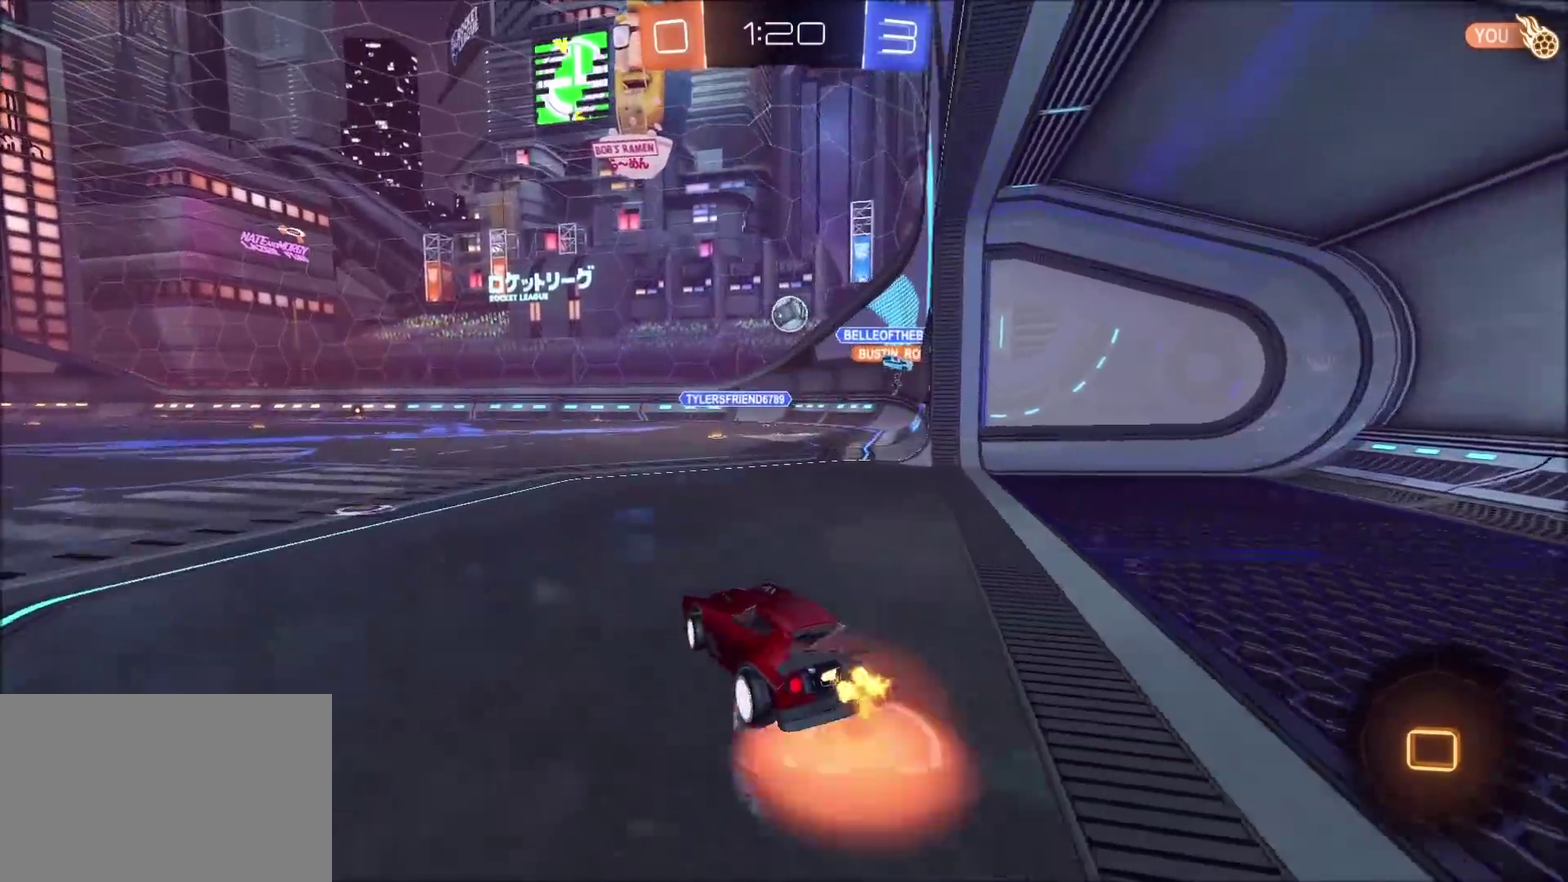
{"buttons": ["R2"], "left_stick": "center", "right_stick": "center", "events": [[33, "left_stick", "up"], [67, "L1", "down"], [183, "left_stick", "up-left"], [267, "CROSS", "up"], [317, "L1", "up"], [350, "TRIANGLE", "down"], [383, "left_stick", "center"], [450, "TRIANGLE", "up"]]}
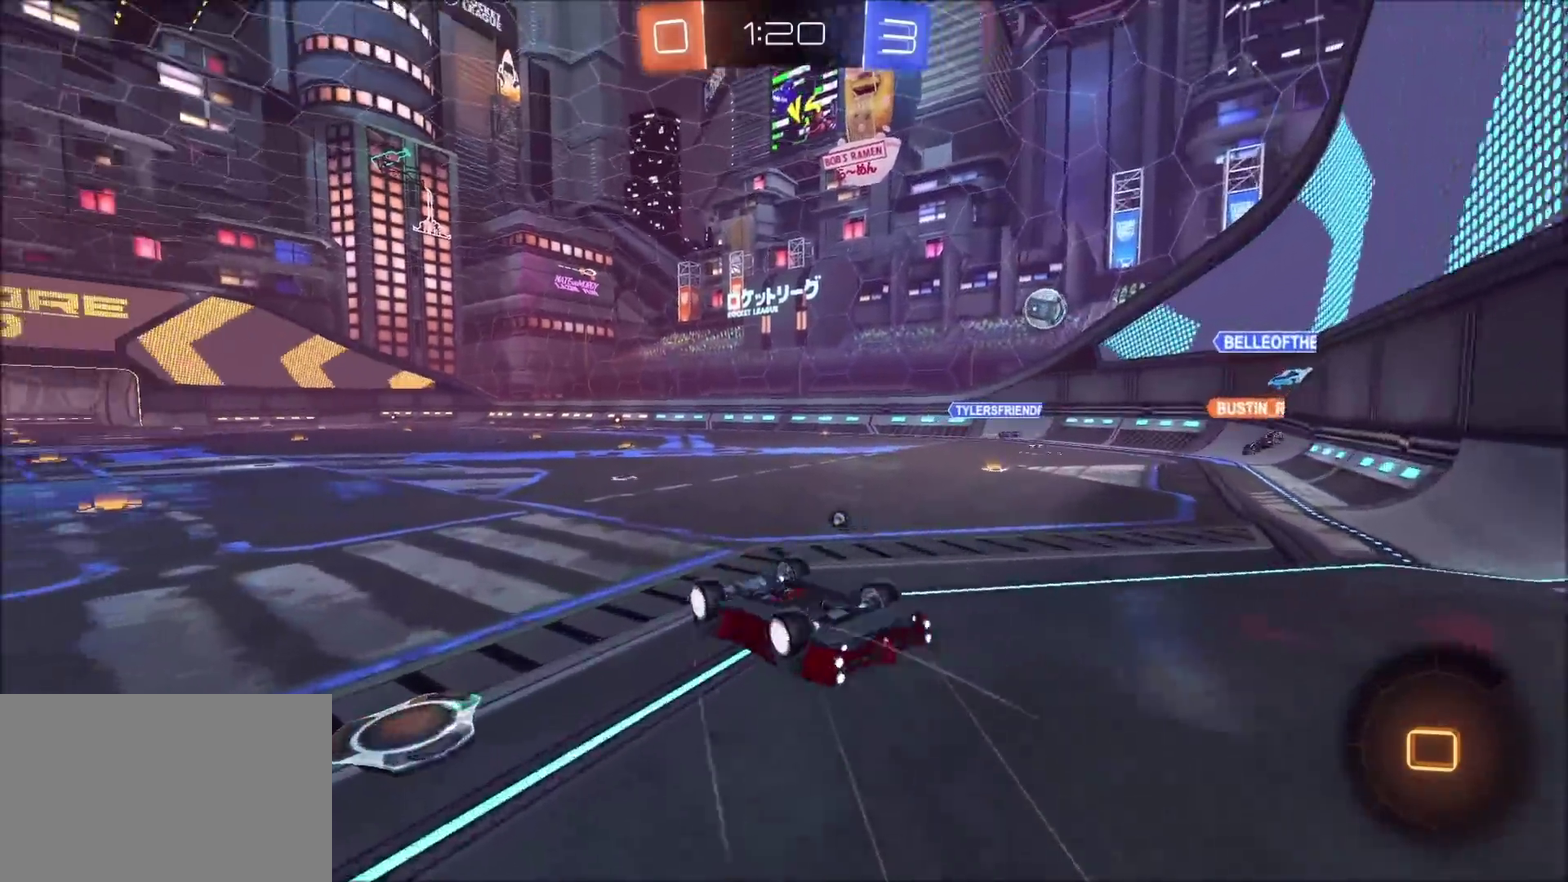
{"buttons": ["R2"], "left_stick": "center", "right_stick": "center", "events": [[67, "R2", "up"], [250, "TRIANGLE", "down"], [317, "TRIANGLE", "up"], [317, "left_stick", "left"], [400, "left_stick", "center"], [467, "R2", "down"]]}
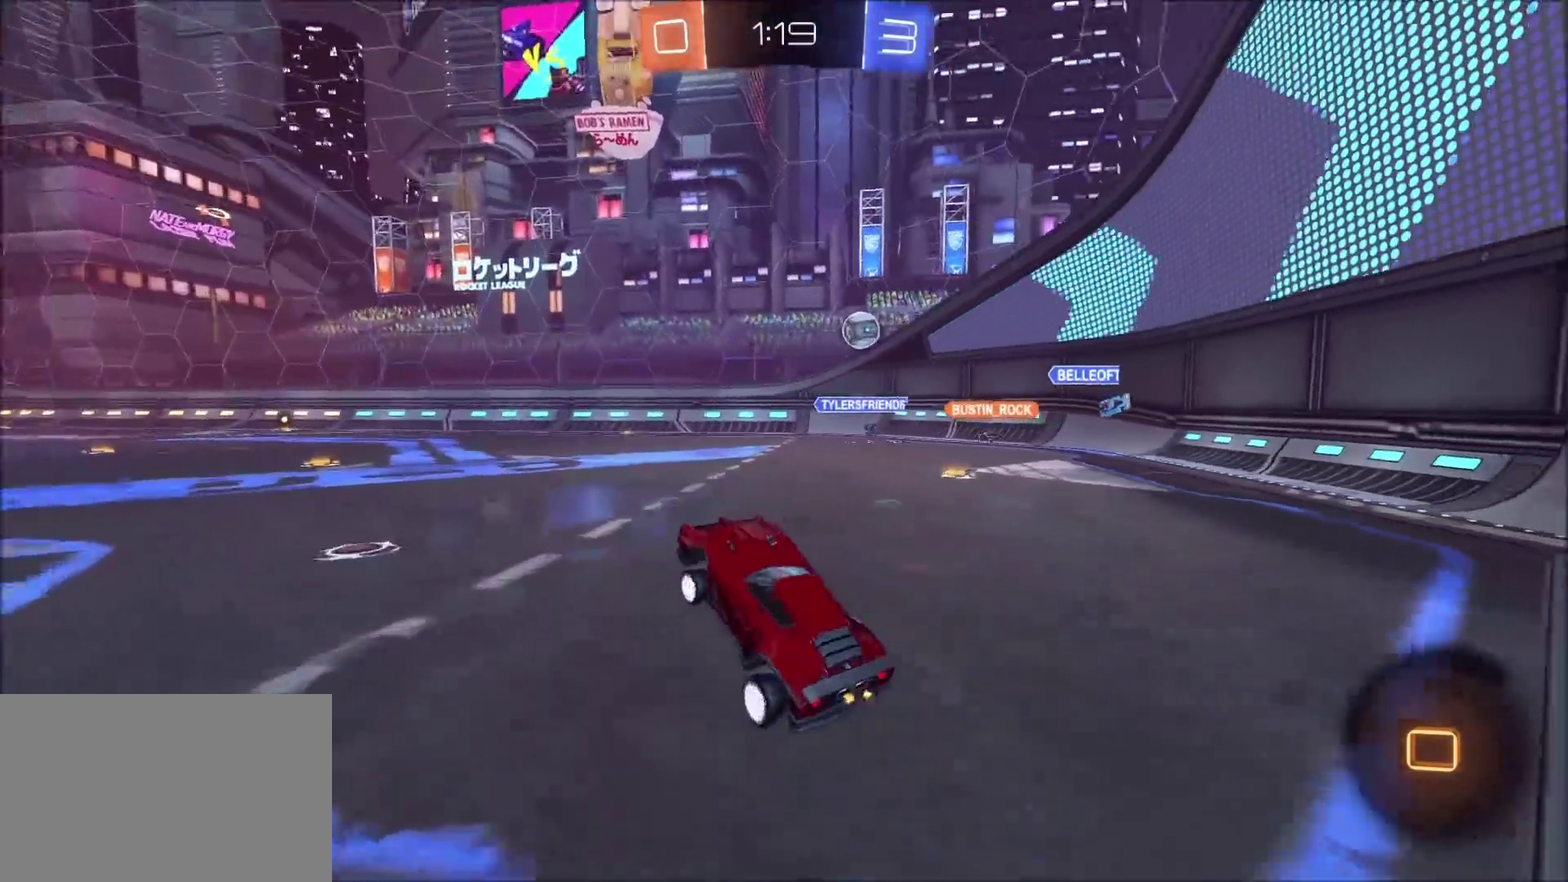
{"buttons": ["CROSS", "L1", "R2"], "left_stick": "up-left", "right_stick": "center", "events": [[17, "left_stick", "up-left"], [50, "CIRCLE", "down"], [100, "left_stick", "center"], [167, "CIRCLE", "up"], [233, "left_stick", "right"], [333, "CROSS", "down"], [333, "left_stick", "up-right"], [417, "CROSS", "up"], [417, "L1", "down"], [433, "left_stick", "up-left"], [467, "CROSS", "down"]]}
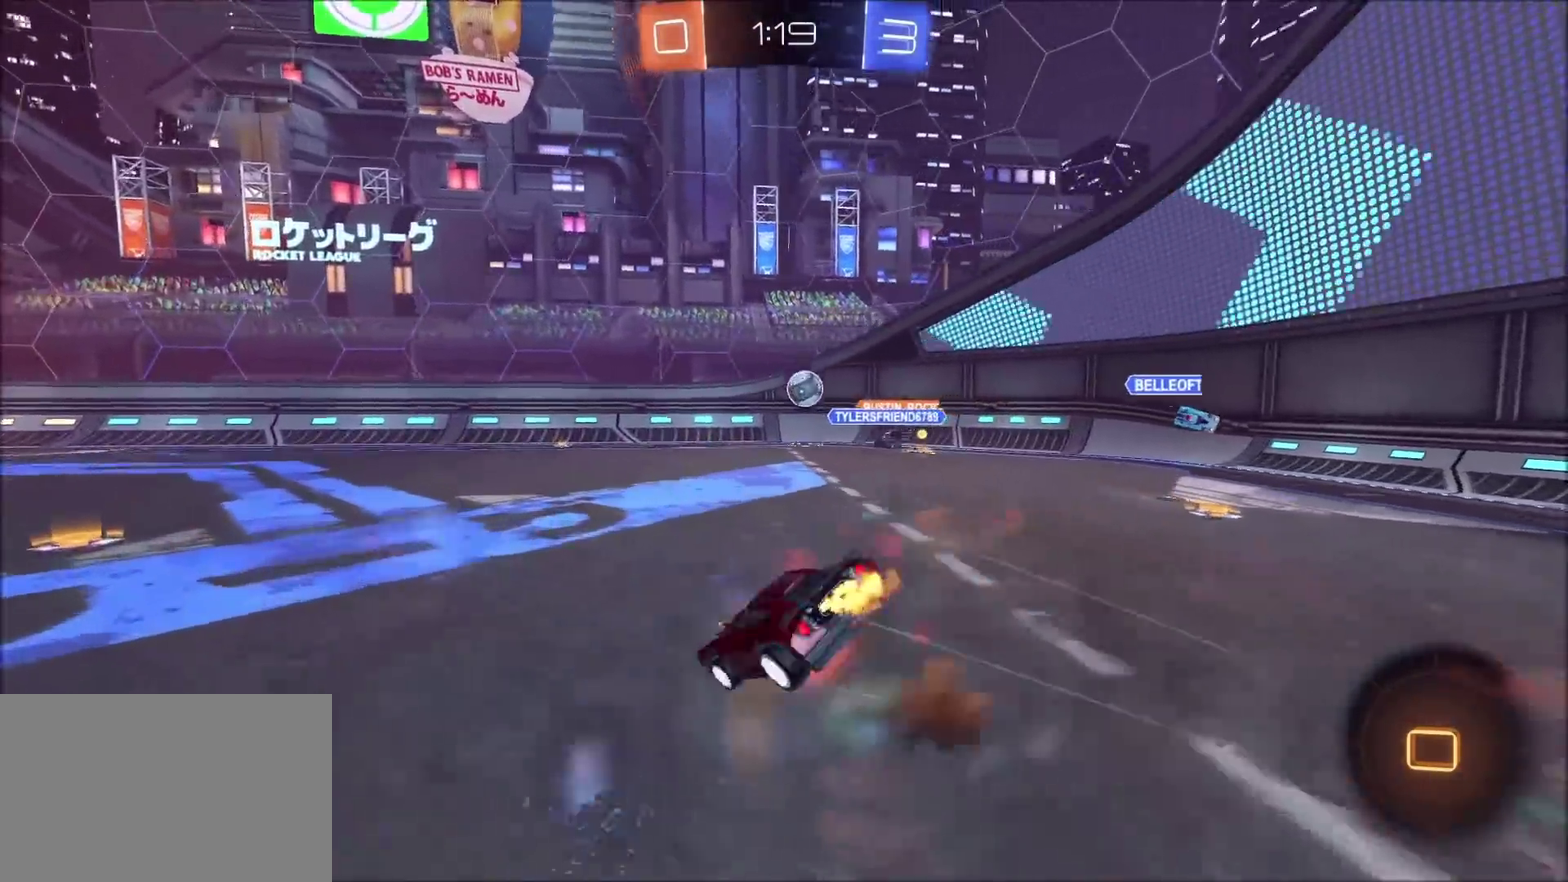
{"buttons": [], "left_stick": "center", "right_stick": "center", "events": [[117, "CROSS", "up"], [167, "R2", "up"], [183, "L1", "up"], [250, "left_stick", "center"]]}
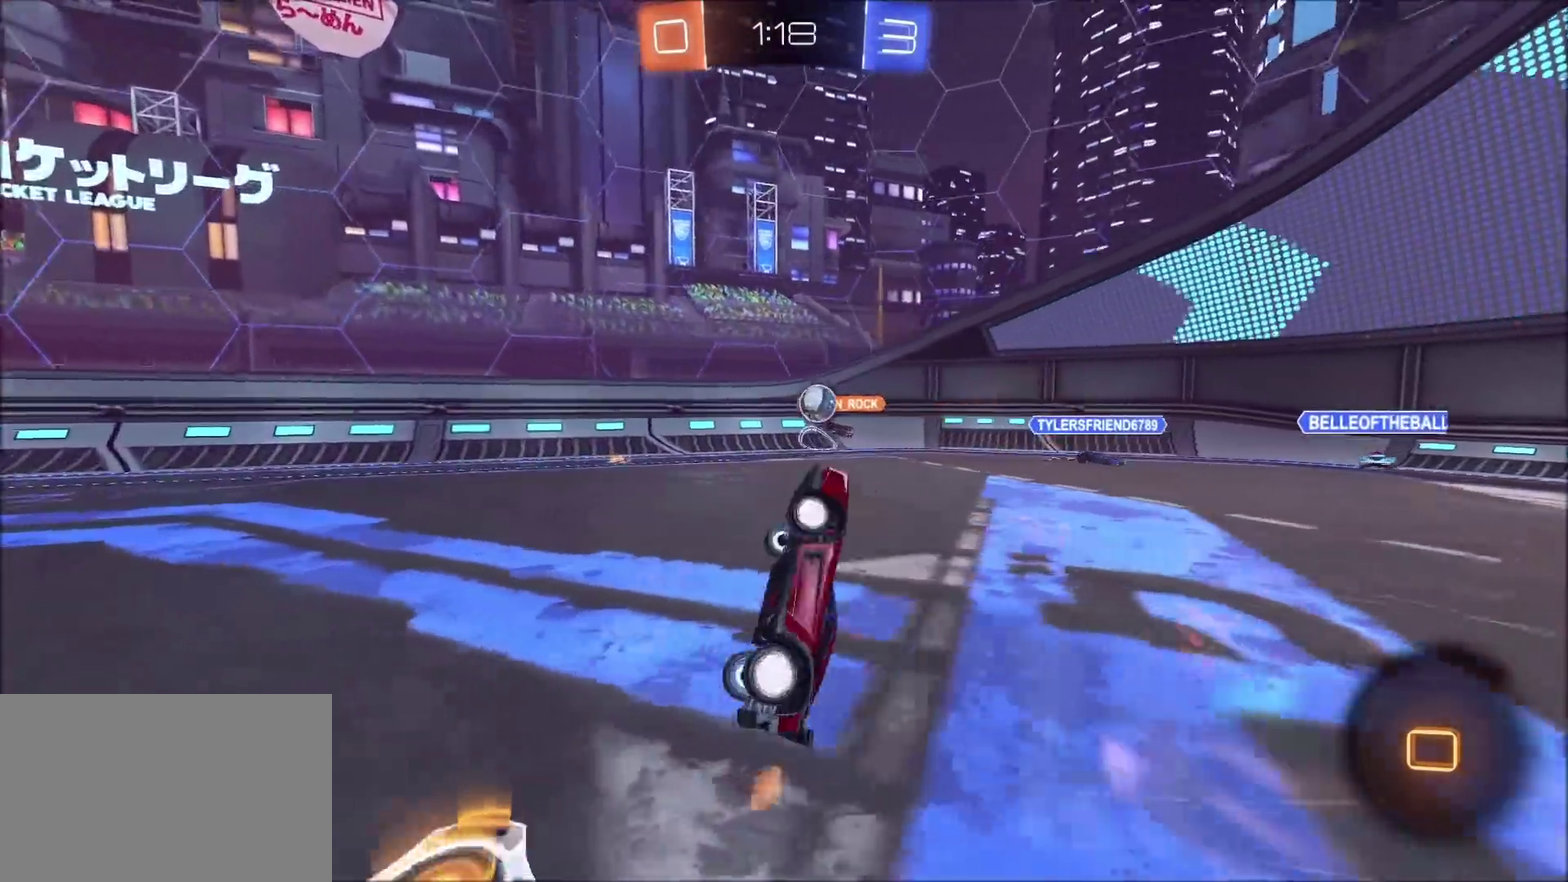
{"buttons": ["CIRCLE", "TRIANGLE", "R2"], "left_stick": "center", "right_stick": "center", "events": [[200, "TRIANGLE", "down"], [350, "TRIANGLE", "up"], [417, "TRIANGLE", "down"], [433, "R2", "down"], [500, "CIRCLE", "down"]]}
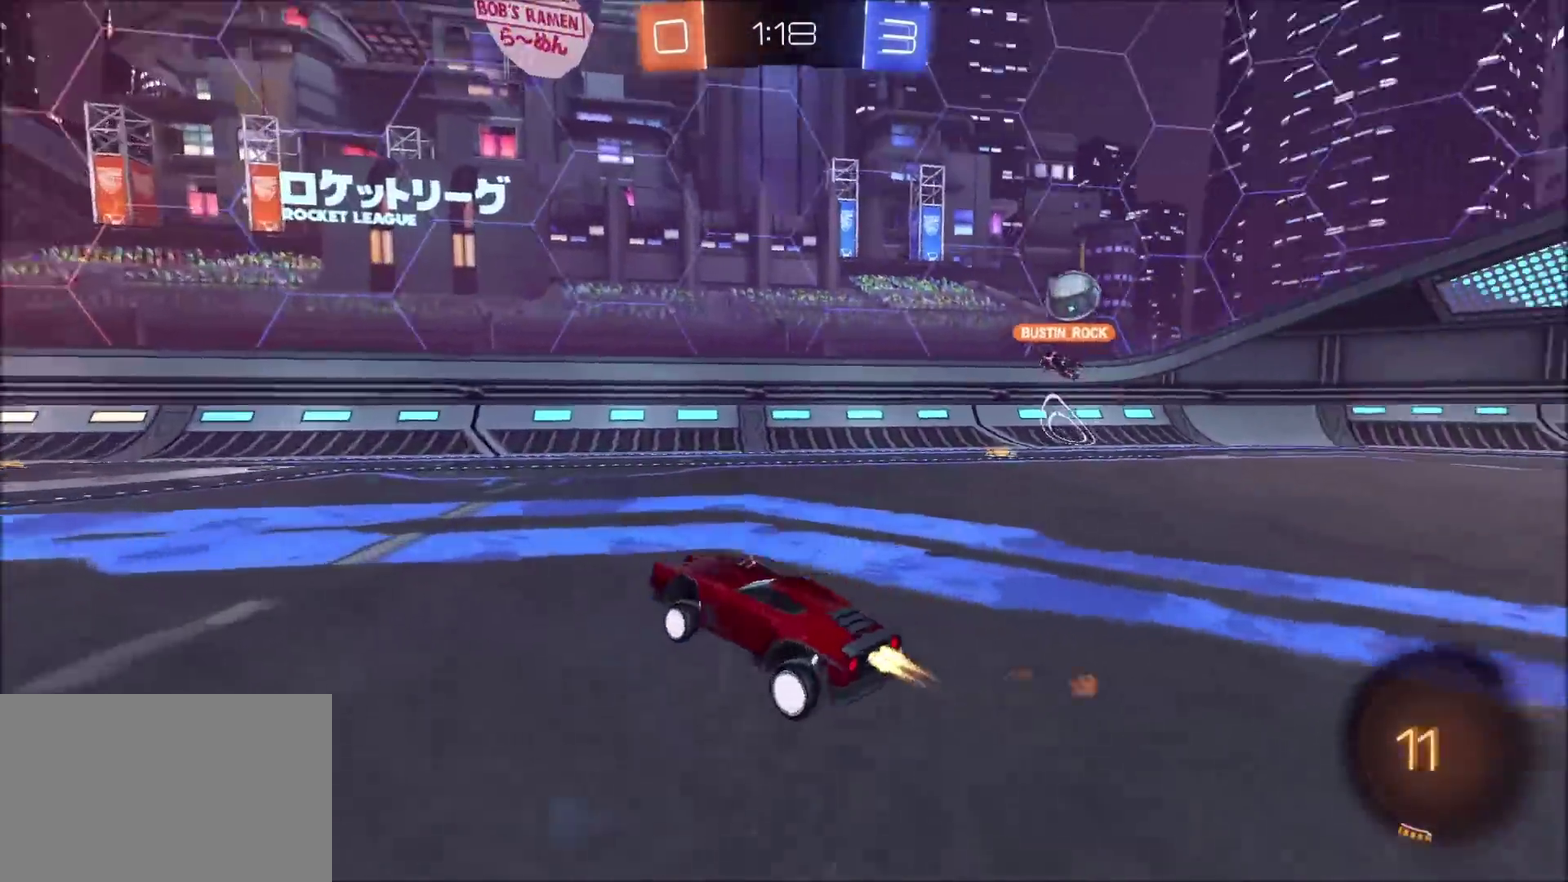
{"buttons": ["L1", "R2"], "left_stick": "right", "right_stick": "center", "events": [[50, "TRIANGLE", "up"], [150, "left_stick", "left"], [250, "CIRCLE", "up"], [400, "left_stick", "center"], [483, "left_stick", "right"], [500, "L1", "down"]]}
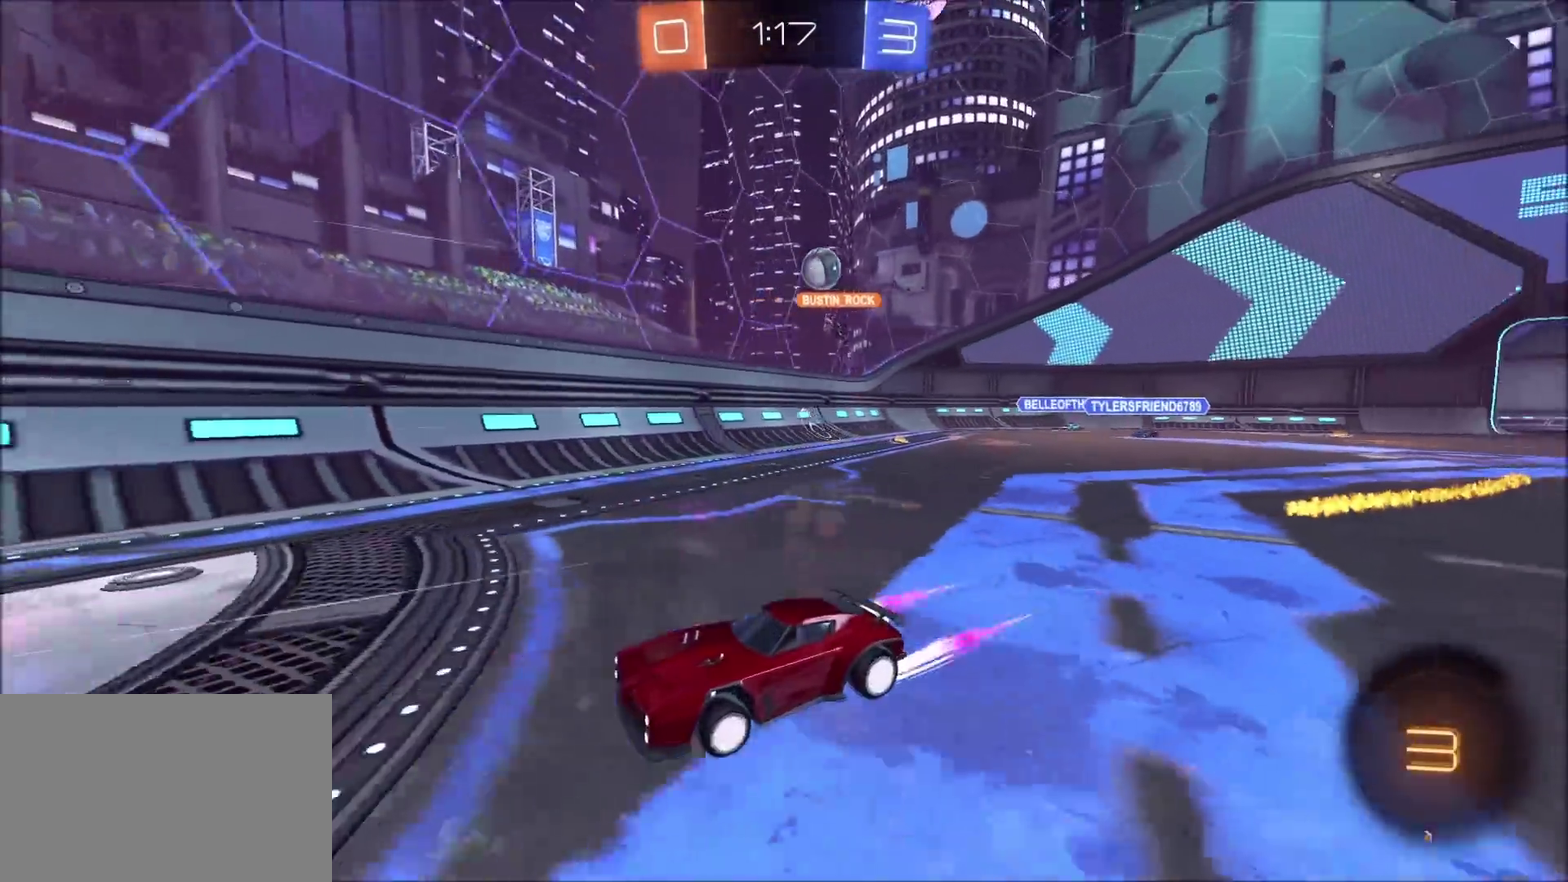
{"buttons": ["CIRCLE", "R2"], "left_stick": "up-right", "right_stick": "center", "events": [[183, "L1", "up"], [300, "left_stick", "up-right"], [317, "CIRCLE", "down"]]}
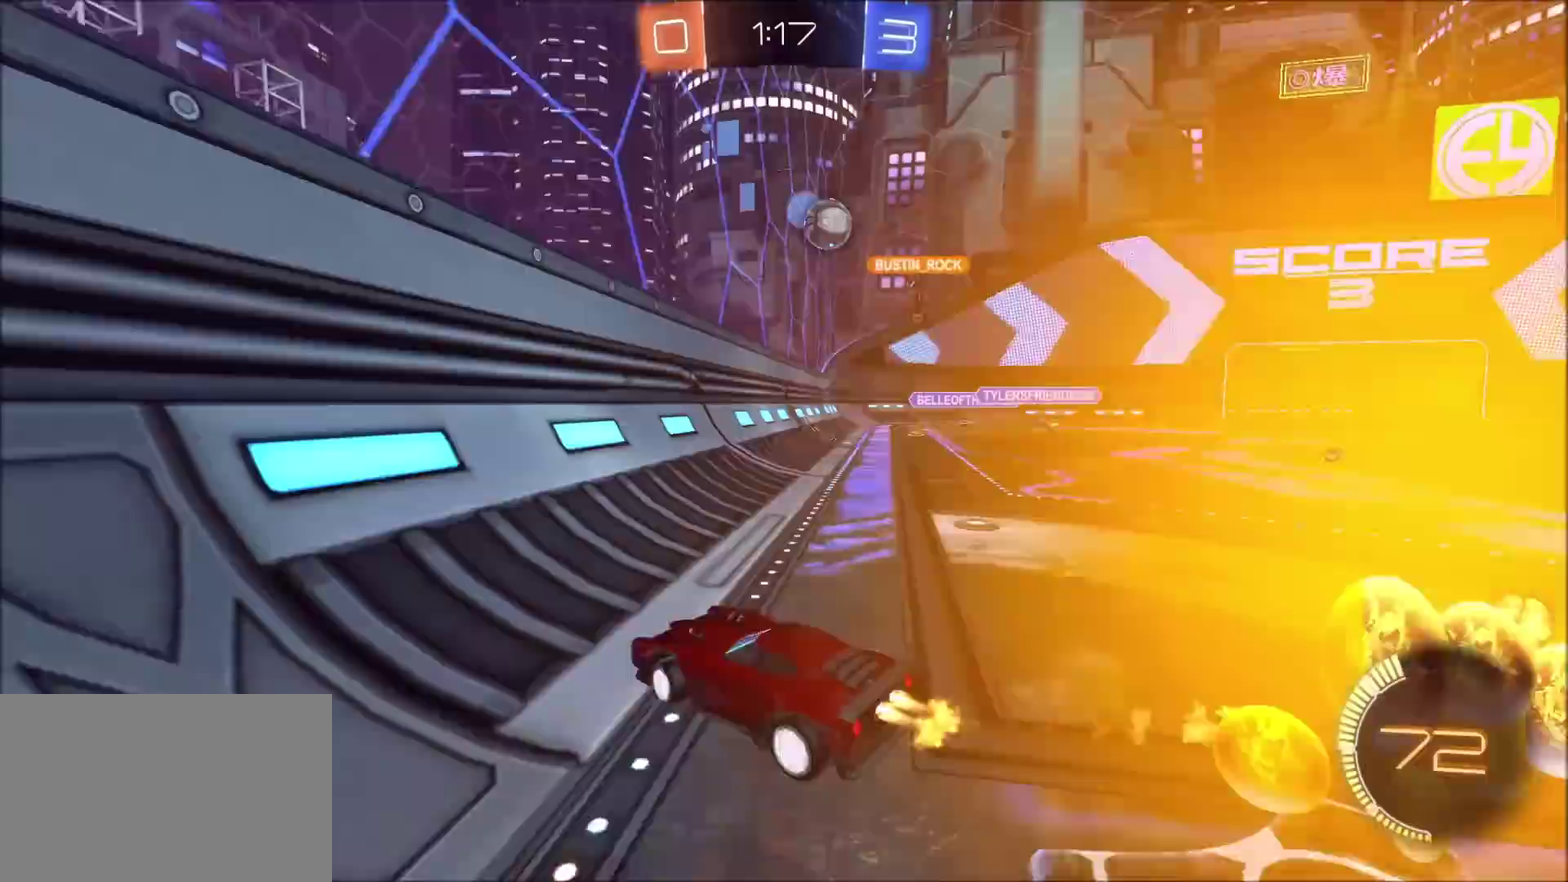
{"buttons": ["CIRCLE", "R2"], "left_stick": "left", "right_stick": "center", "events": [[200, "CIRCLE", "up"], [283, "left_stick", "center"], [400, "CIRCLE", "down"], [400, "L2", "down"], [400, "left_stick", "left"], [500, "L2", "up"]]}
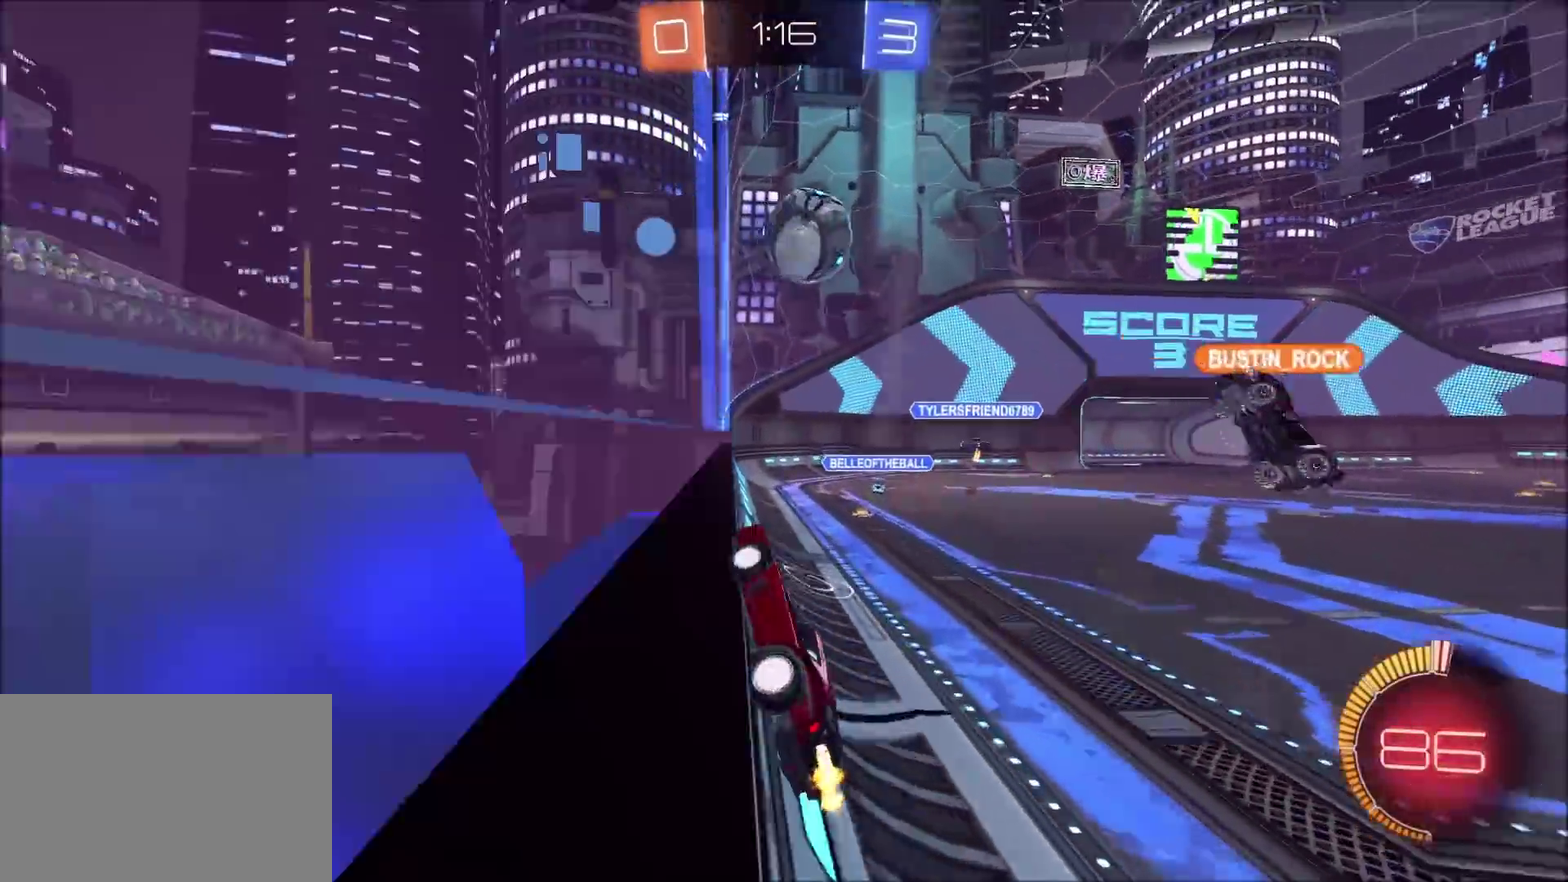
{"buttons": ["CIRCLE", "R2"], "left_stick": "up-right", "right_stick": "center", "events": [[83, "left_stick", "down-left"], [133, "CROSS", "down"], [183, "left_stick", "down-right"], [250, "CROSS", "up"], [250, "left_stick", "right"], [300, "CROSS", "down"], [333, "left_stick", "up-right"], [467, "CROSS", "up"]]}
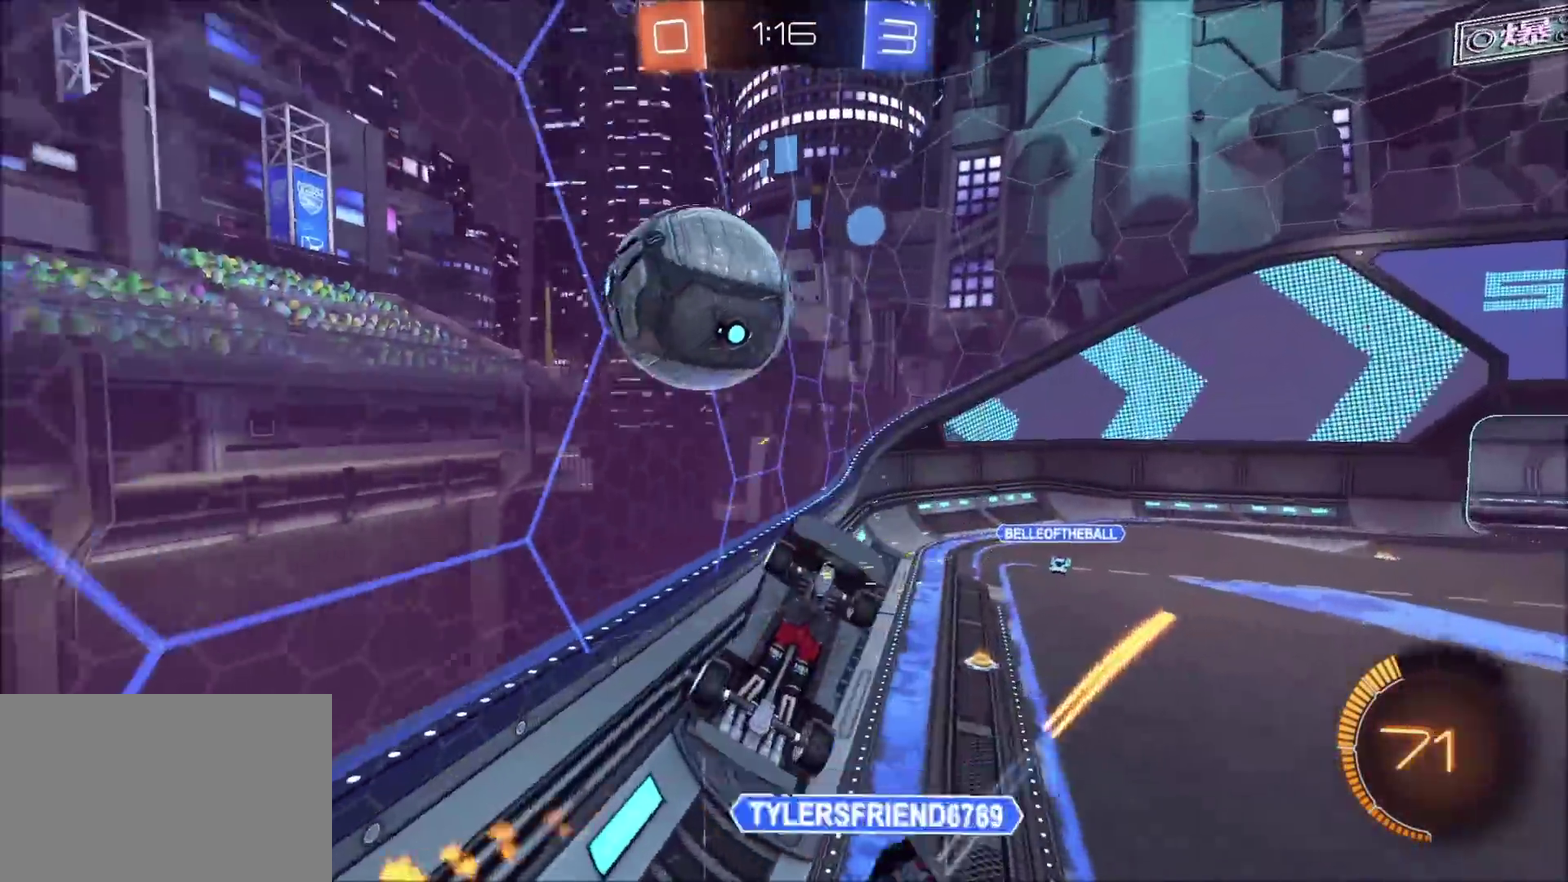
{"buttons": [], "left_stick": "left", "right_stick": "center", "events": [[33, "left_stick", "center"], [50, "CIRCLE", "up"], [67, "R2", "up"], [250, "left_stick", "right"], [433, "left_stick", "center"], [500, "left_stick", "left"]]}
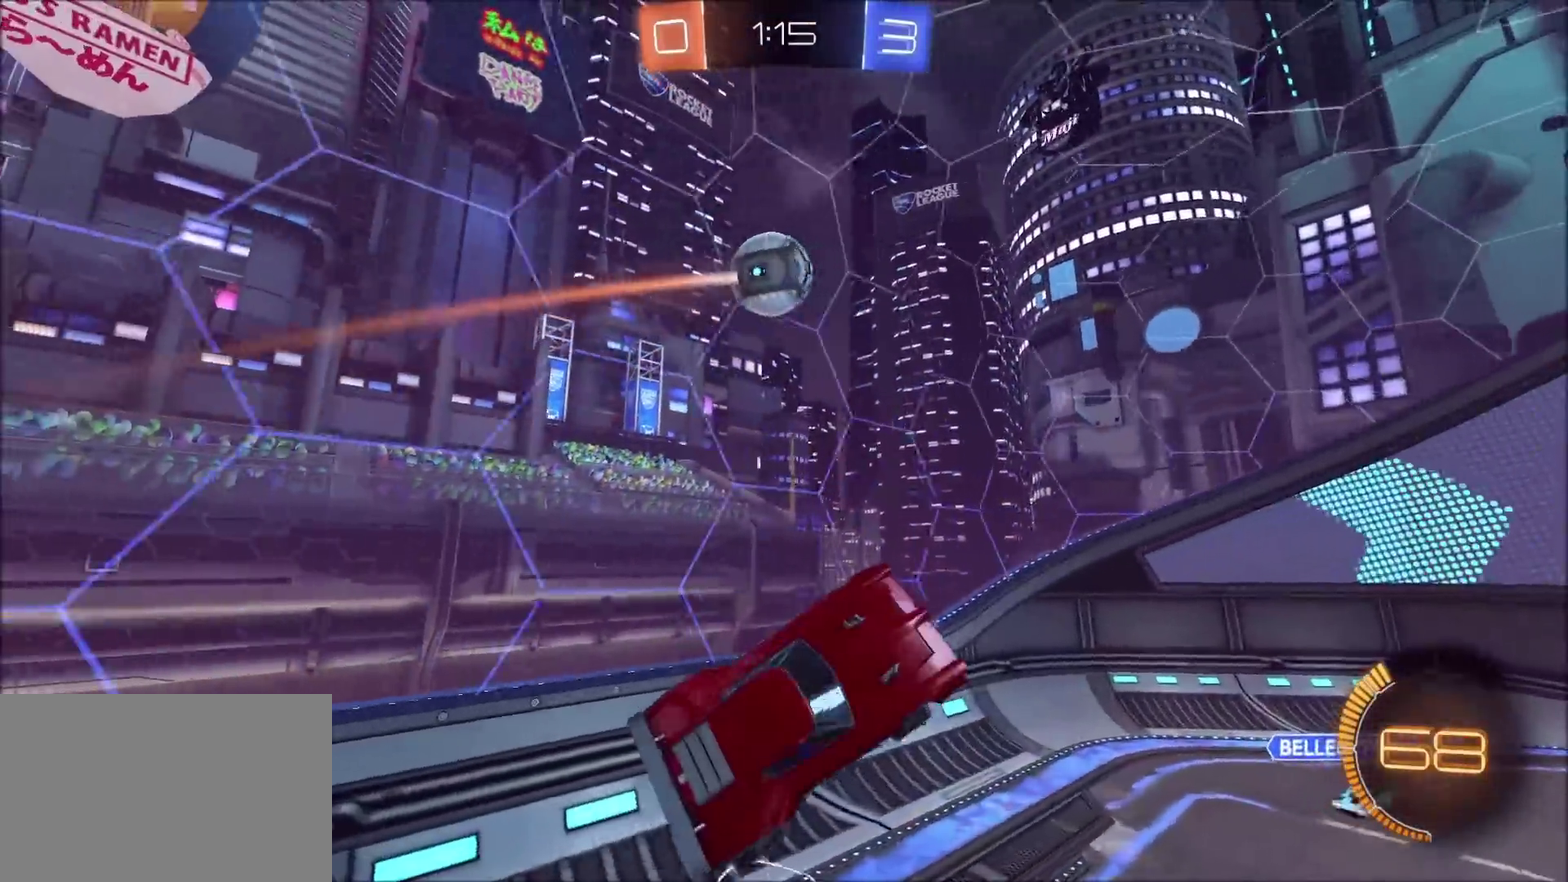
{"buttons": [], "left_stick": "up-right", "right_stick": "center", "events": [[50, "L1", "down"], [300, "left_stick", "center"], [317, "L1", "up"], [483, "left_stick", "up-right"]]}
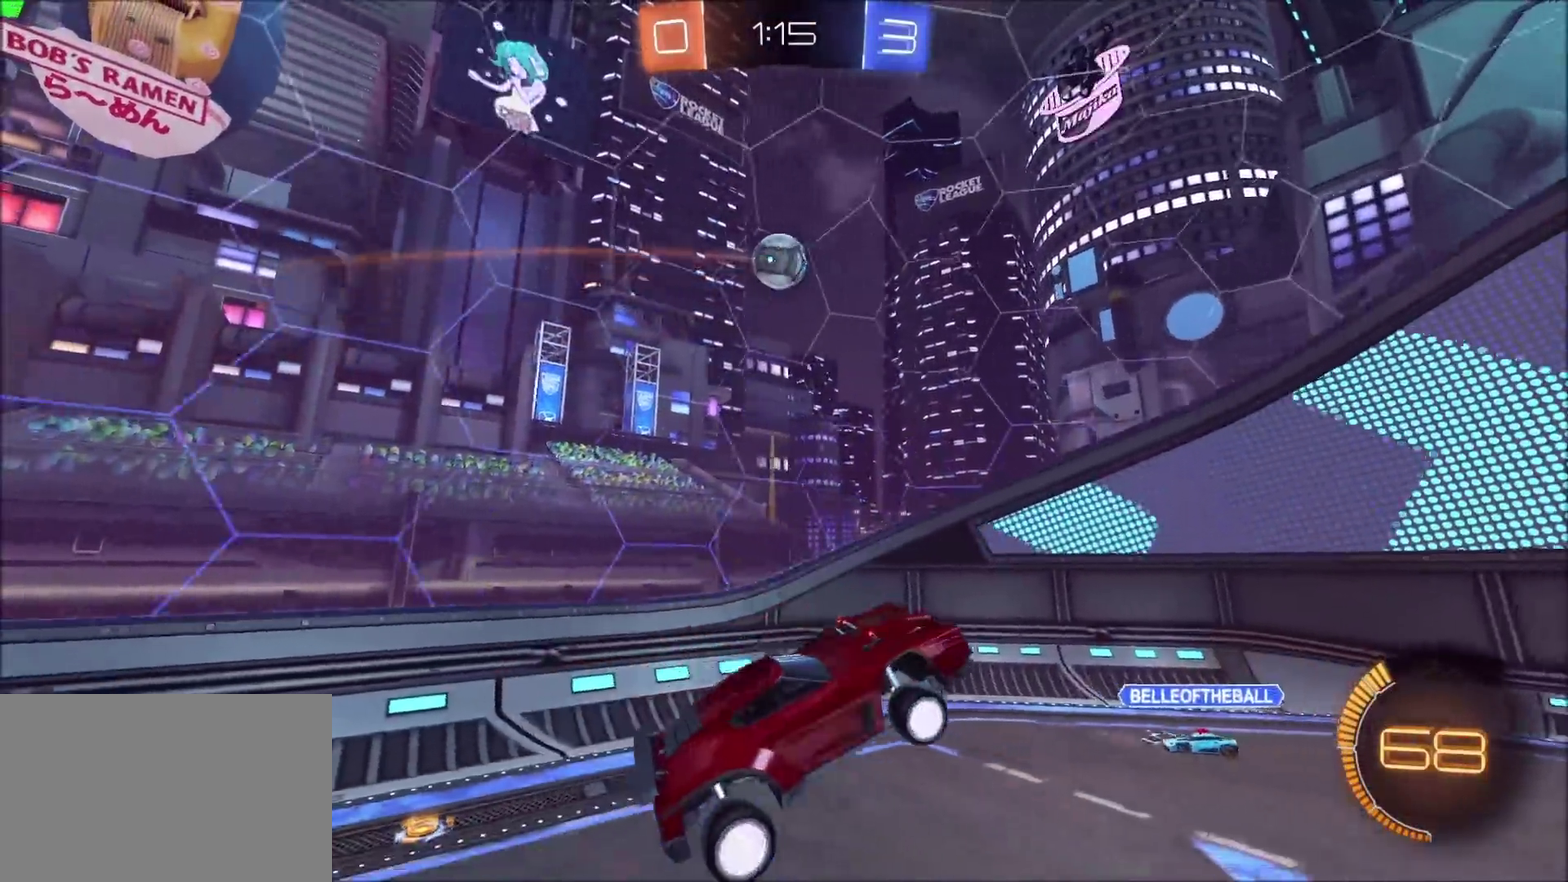
{"buttons": ["CIRCLE", "R2"], "left_stick": "center", "right_stick": "center", "events": [[17, "R2", "down"], [33, "TRIANGLE", "down"], [67, "left_stick", "center"], [100, "TRIANGLE", "up"], [233, "CIRCLE", "down"]]}
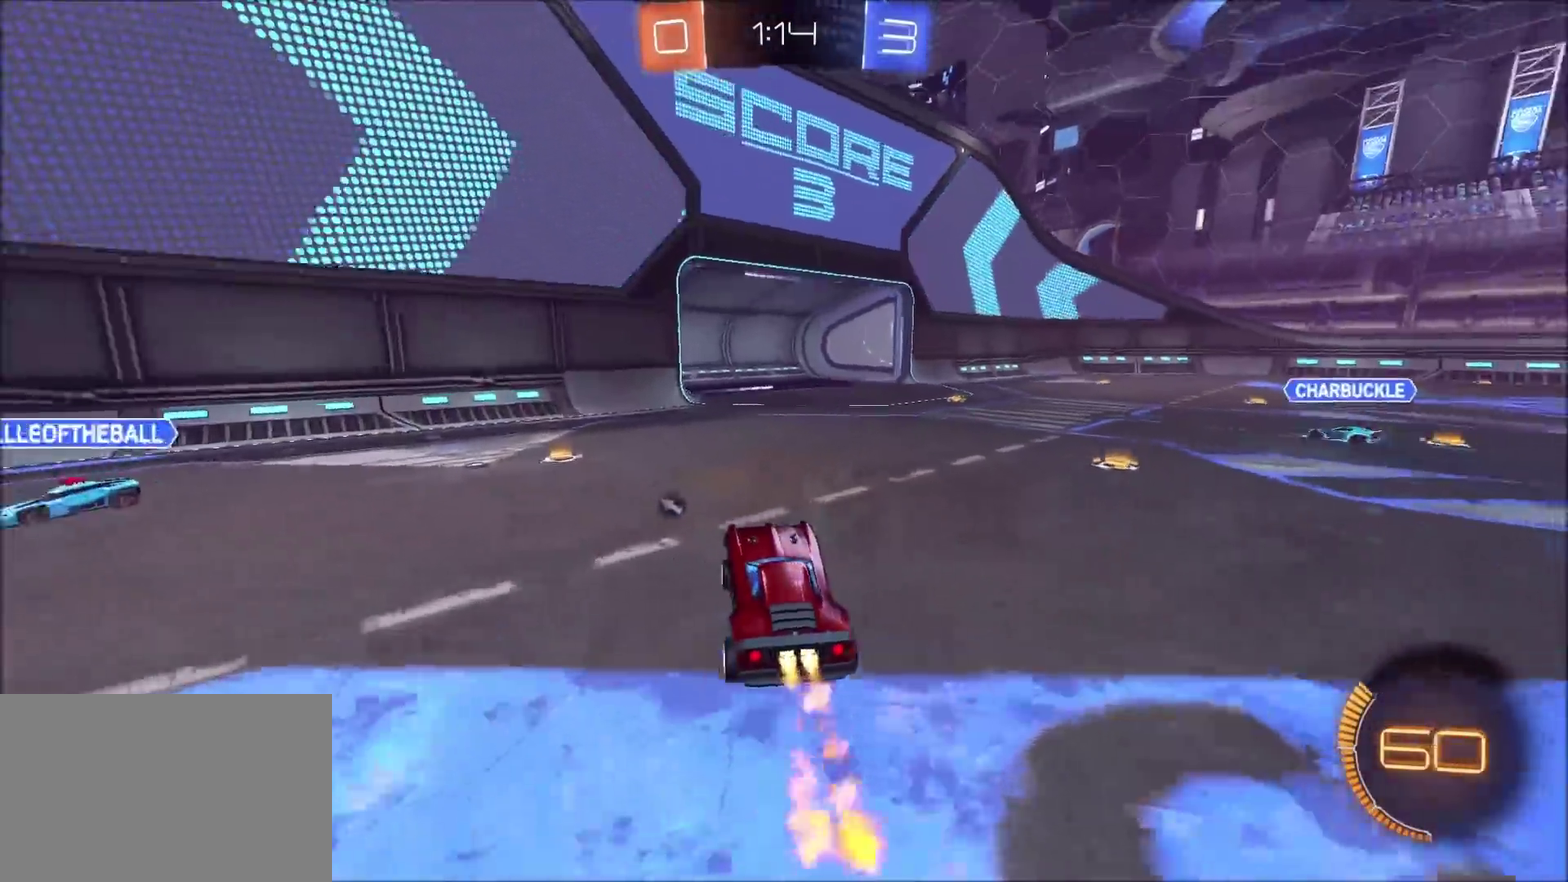
{"buttons": ["CIRCLE", "R2"], "left_stick": "up-right", "right_stick": "center", "events": [[167, "left_stick", "up-right"]]}
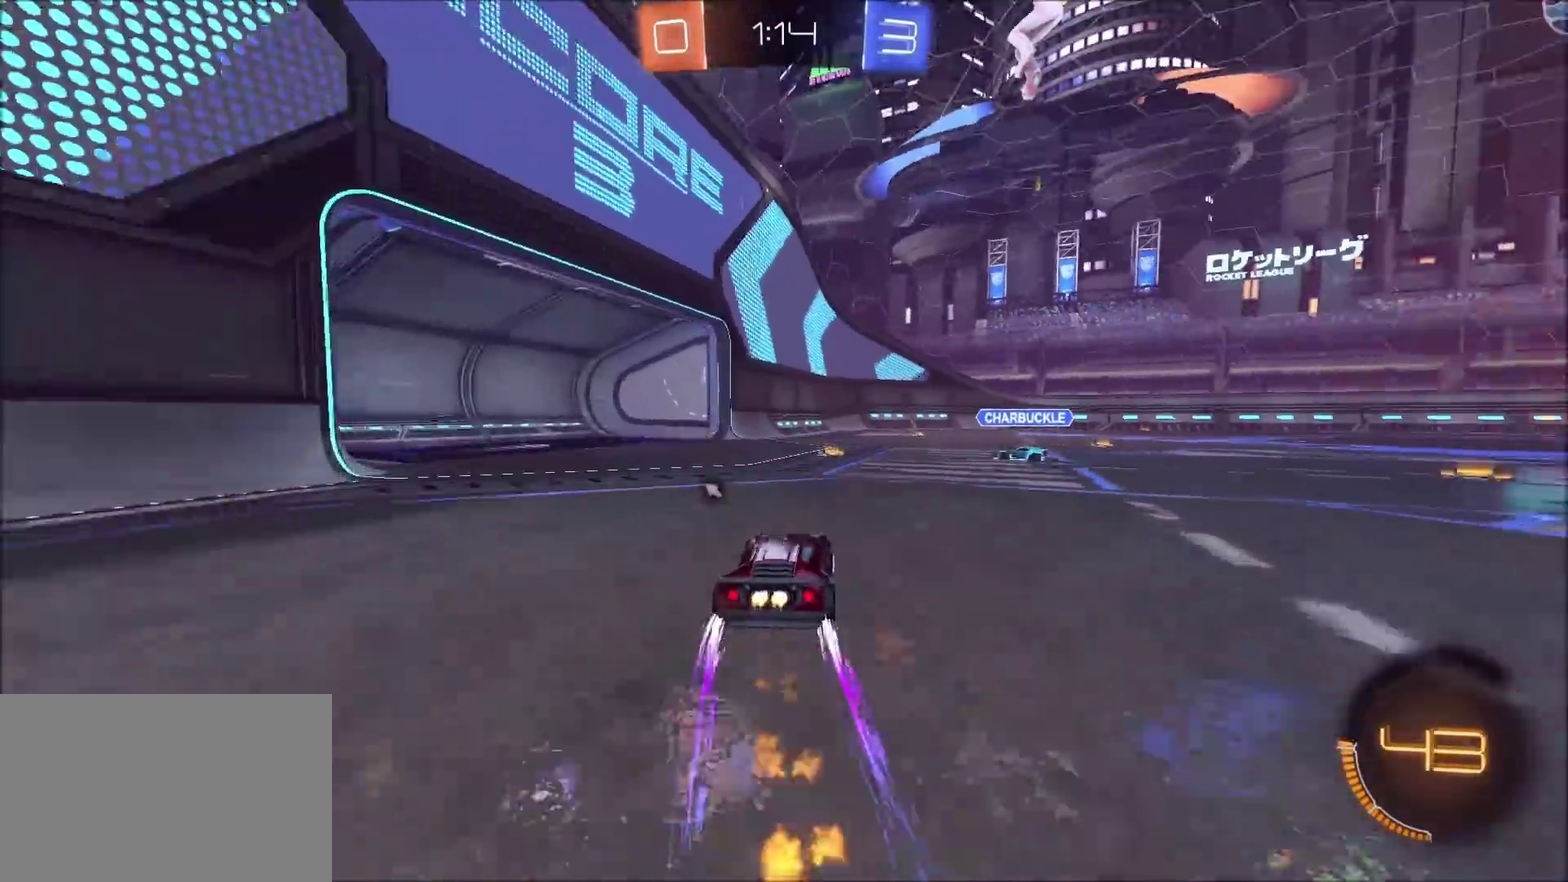
{"buttons": ["CIRCLE", "R2"], "left_stick": "left", "right_stick": "center", "events": [[33, "left_stick", "center"], [83, "CIRCLE", "up"], [167, "CIRCLE", "down"], [217, "left_stick", "left"]]}
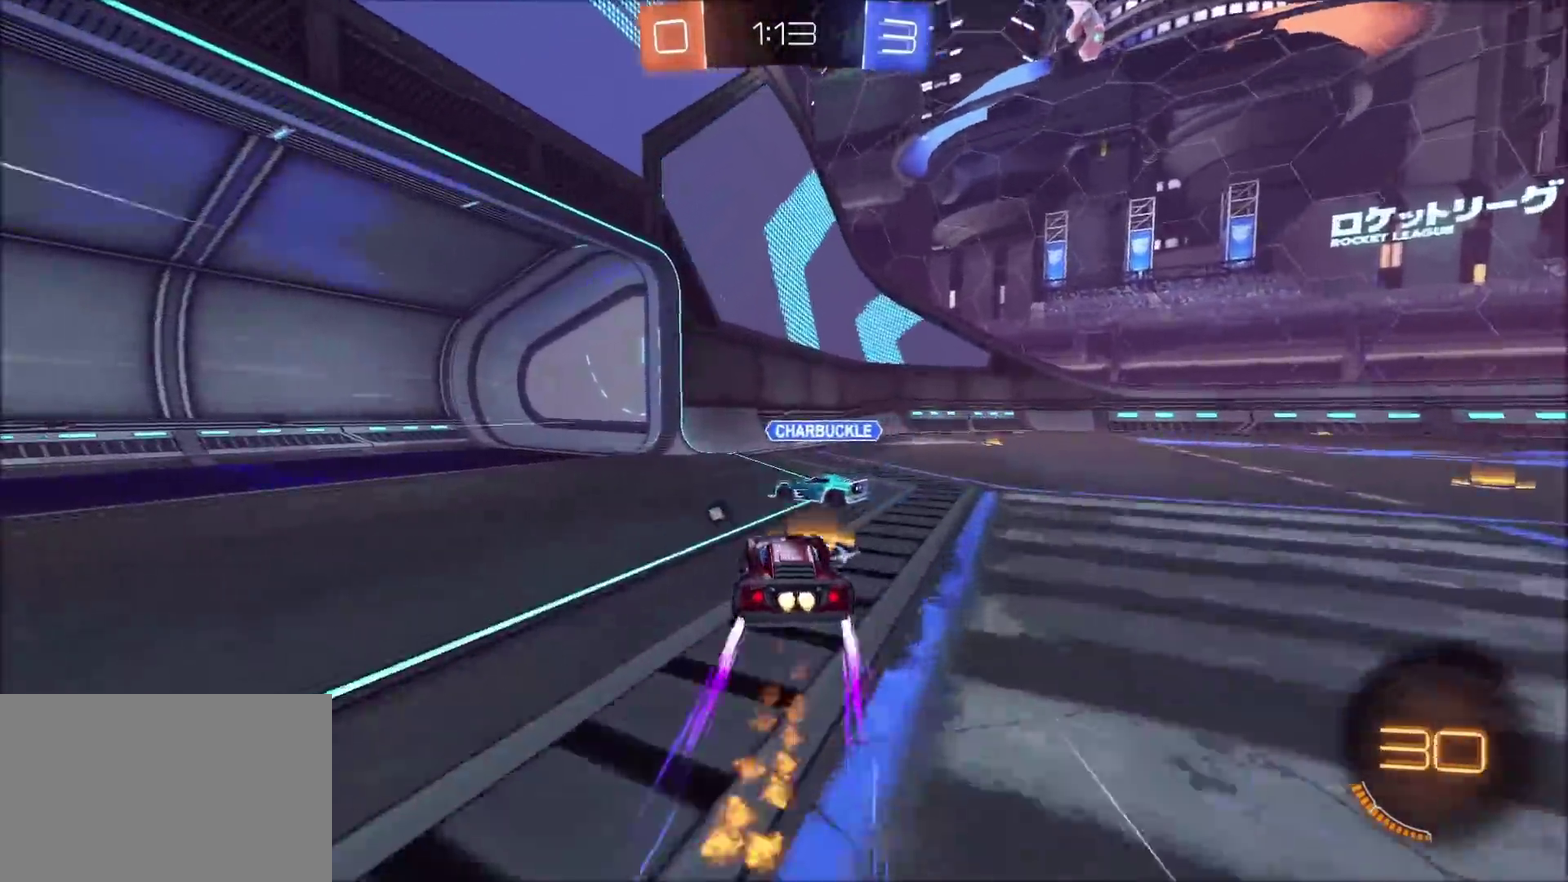
{"buttons": ["L1", "R2"], "left_stick": "right", "right_stick": "center", "events": [[133, "left_stick", "center"], [233, "left_stick", "up-right"], [300, "CIRCLE", "up"], [300, "left_stick", "right"], [367, "TRIANGLE", "down"], [383, "L1", "down"], [467, "TRIANGLE", "up"]]}
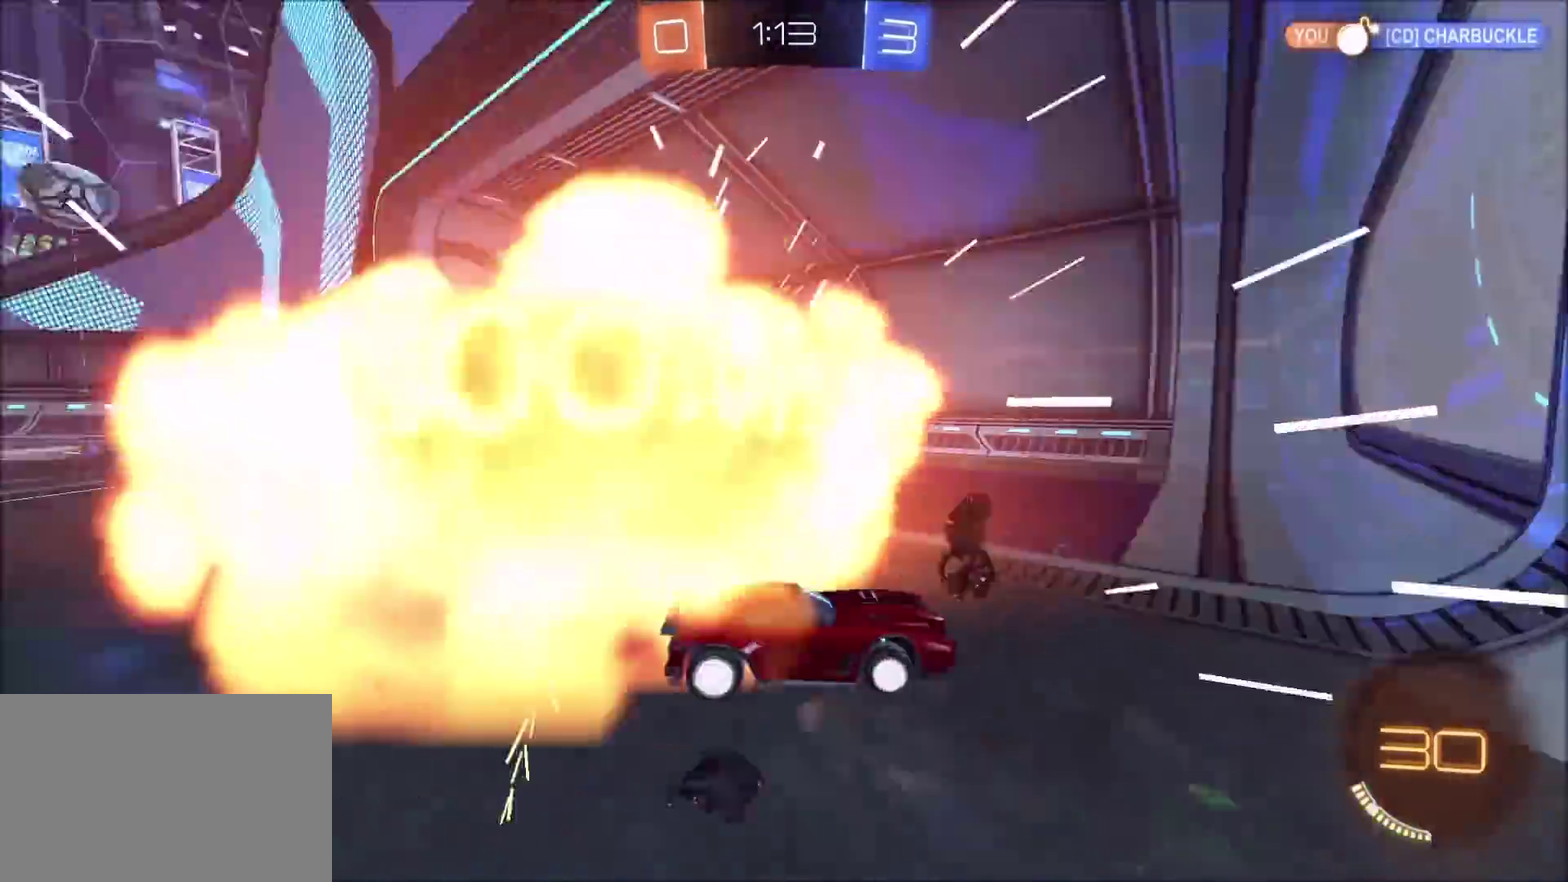
{"buttons": ["R2"], "left_stick": "right", "right_stick": "center", "events": [[33, "L1", "up"], [50, "L2", "down"], [50, "R2", "up"], [300, "R2", "down"], [333, "L2", "up"]]}
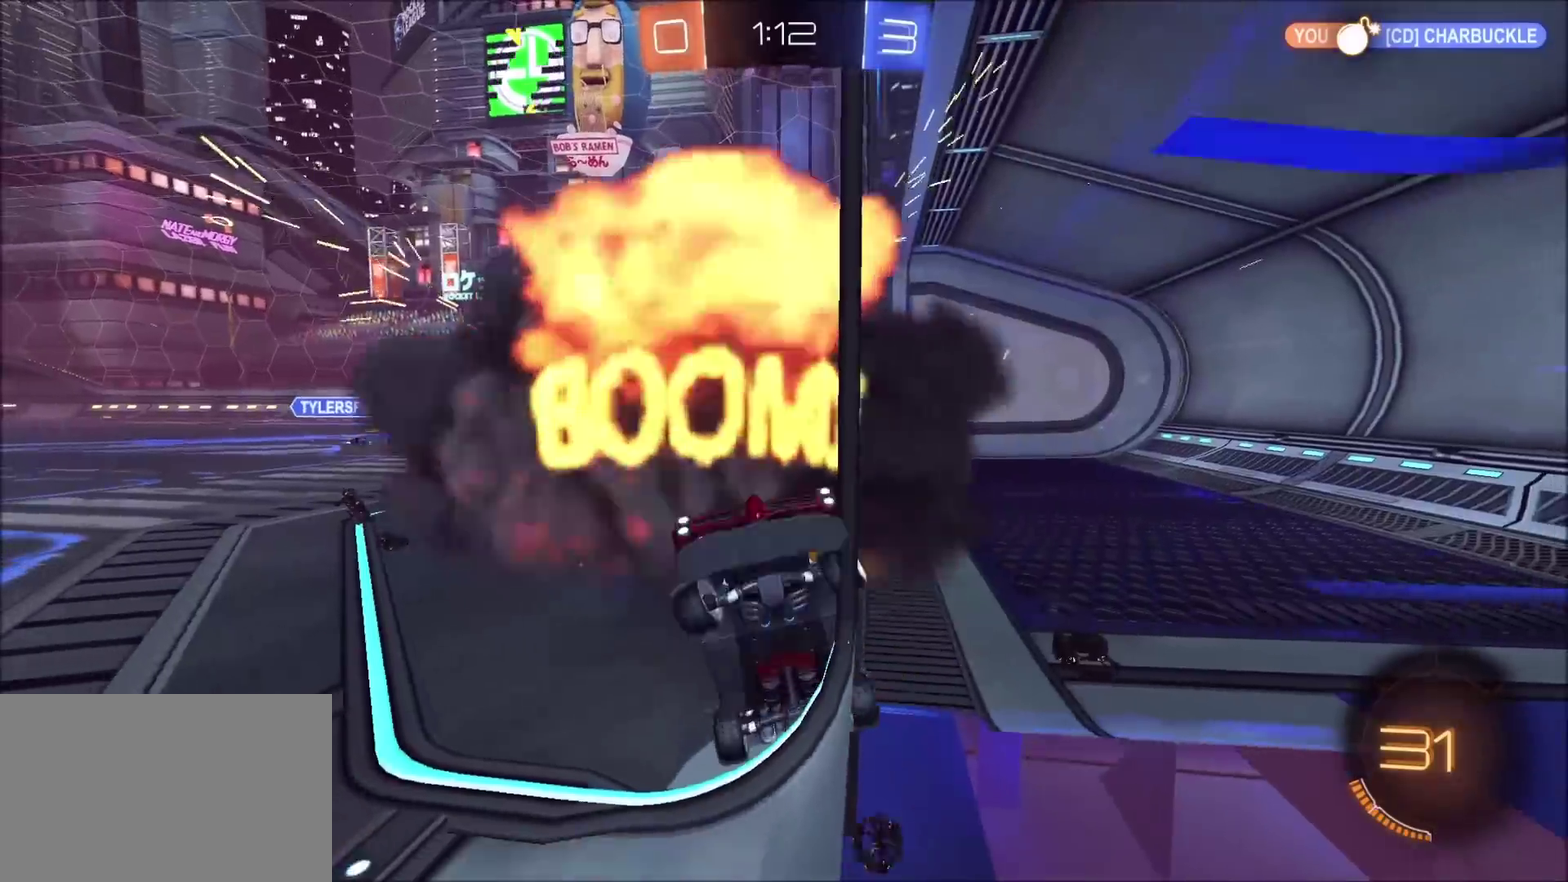
{"buttons": ["R2"], "left_stick": "right", "right_stick": "center", "events": []}
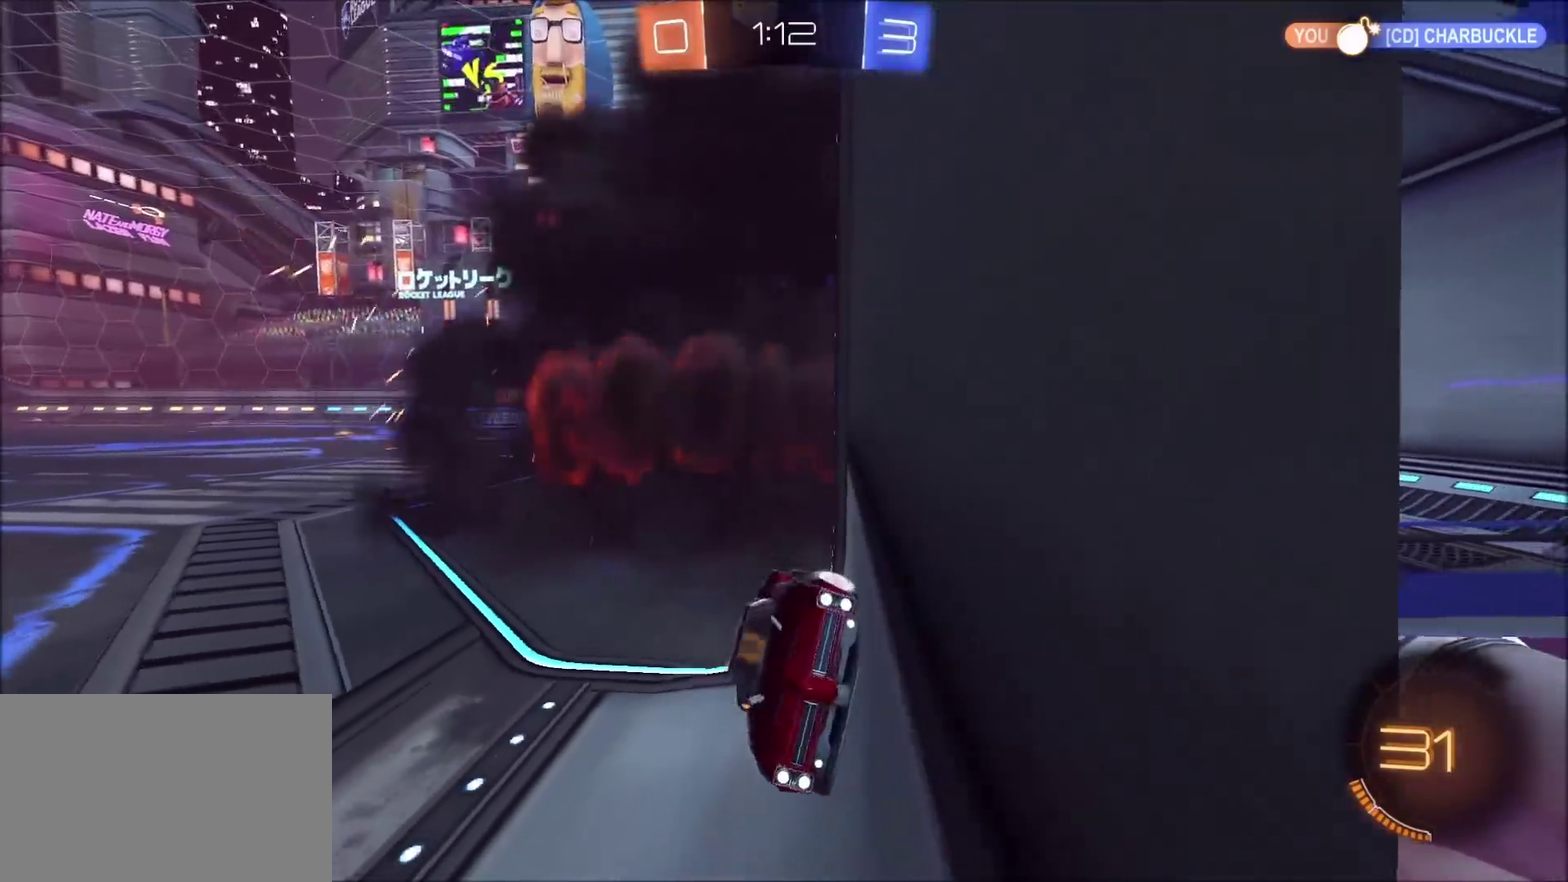
{"buttons": ["R2"], "left_stick": "center", "right_stick": "center", "events": [[400, "left_stick", "center"]]}
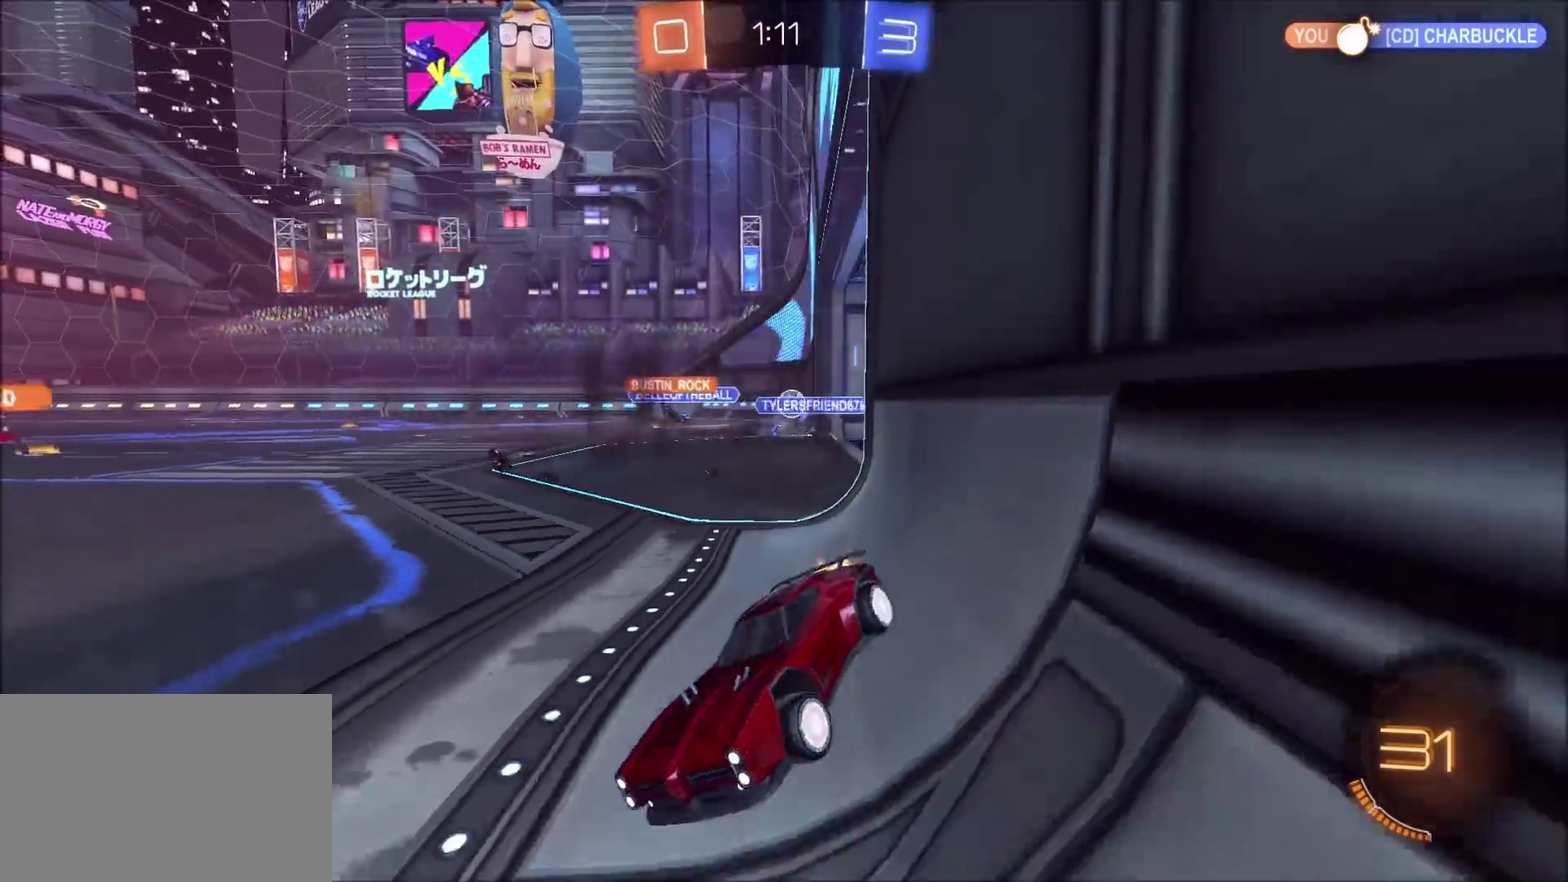
{"buttons": ["CIRCLE", "R2"], "left_stick": "center", "right_stick": "center", "events": [[417, "CIRCLE", "down"]]}
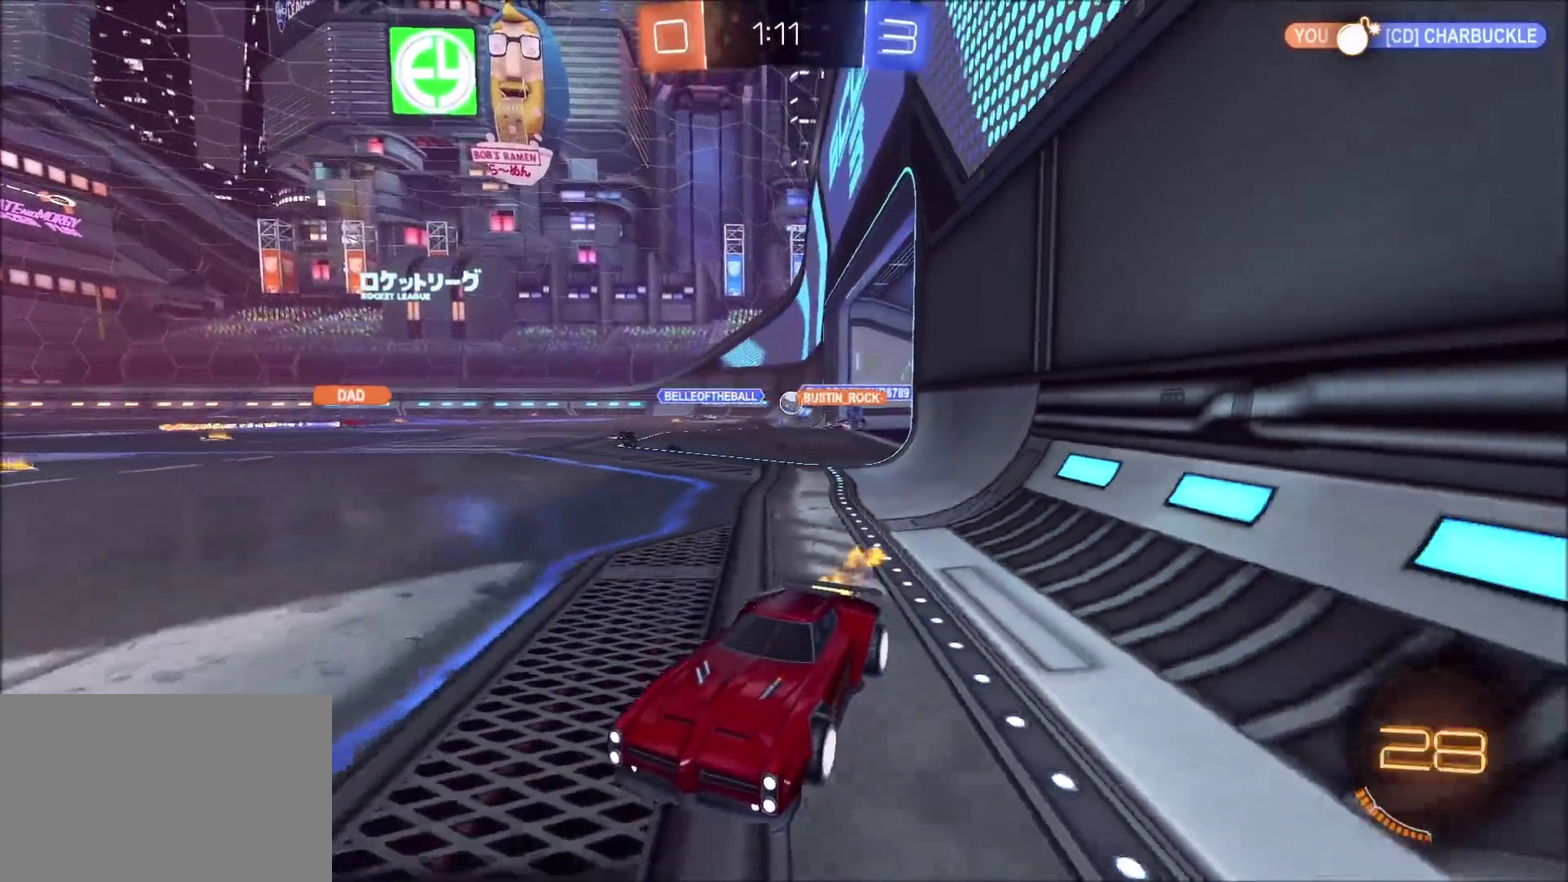
{"buttons": ["CIRCLE", "R2"], "left_stick": "up-right", "right_stick": "center", "events": [[83, "left_stick", "left"], [133, "TRIANGLE", "down"], [150, "left_stick", "center"], [250, "TRIANGLE", "up"], [350, "TRIANGLE", "down"], [417, "left_stick", "up-right"], [467, "TRIANGLE", "up"]]}
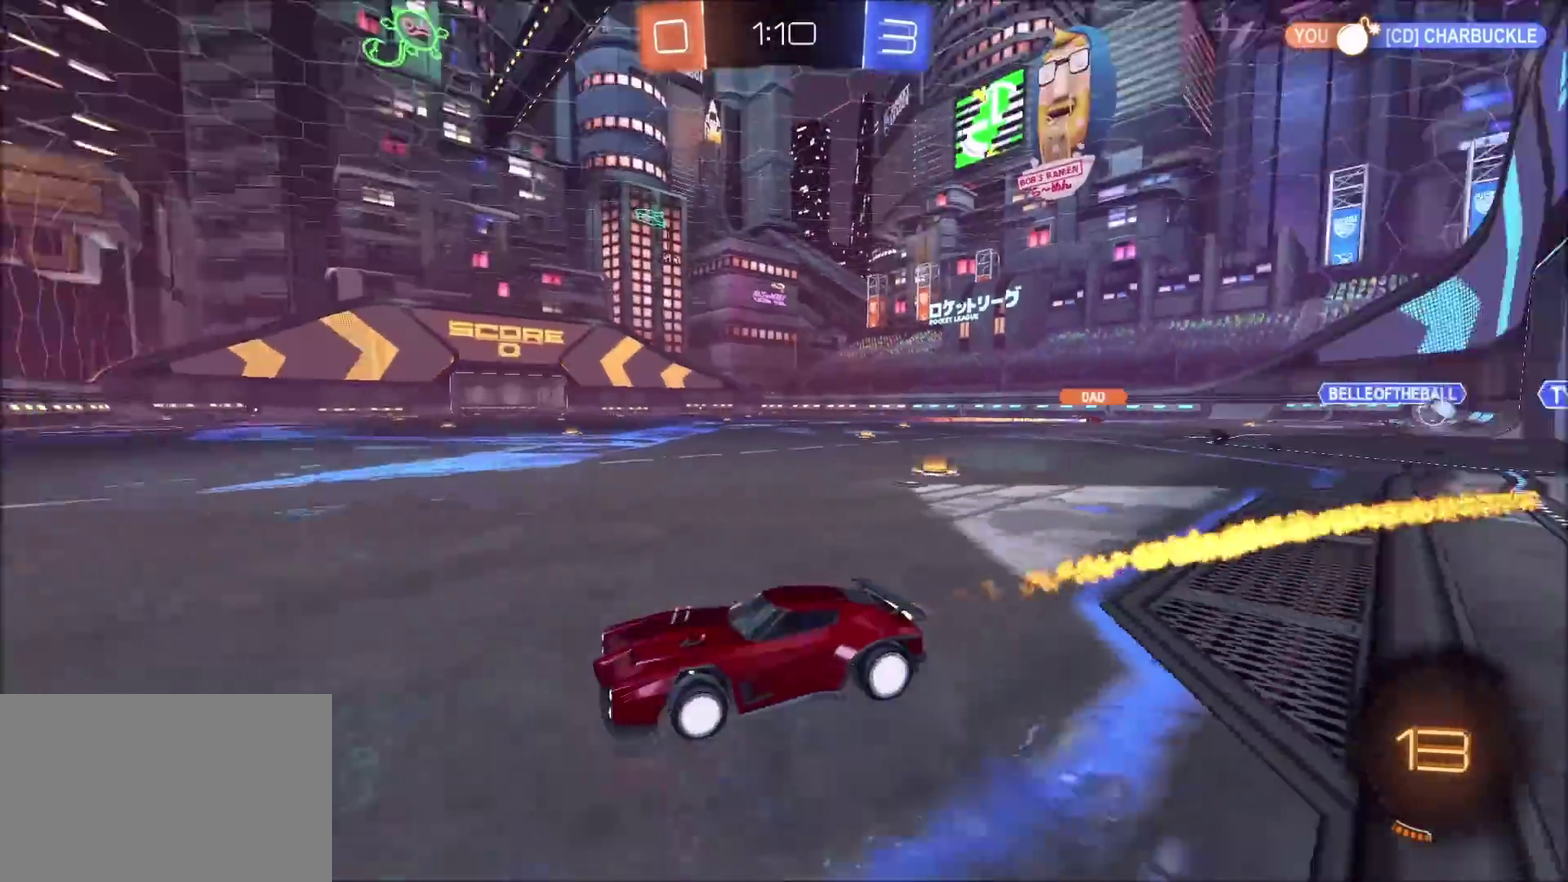
{"buttons": ["R2"], "left_stick": "up-right", "right_stick": "center", "events": [[33, "left_stick", "center"], [100, "left_stick", "up-right"], [117, "CIRCLE", "up"], [267, "L1", "down"], [317, "L1", "up"], [350, "TRIANGLE", "down"], [417, "TRIANGLE", "up"], [433, "left_stick", "right"], [483, "left_stick", "up-right"]]}
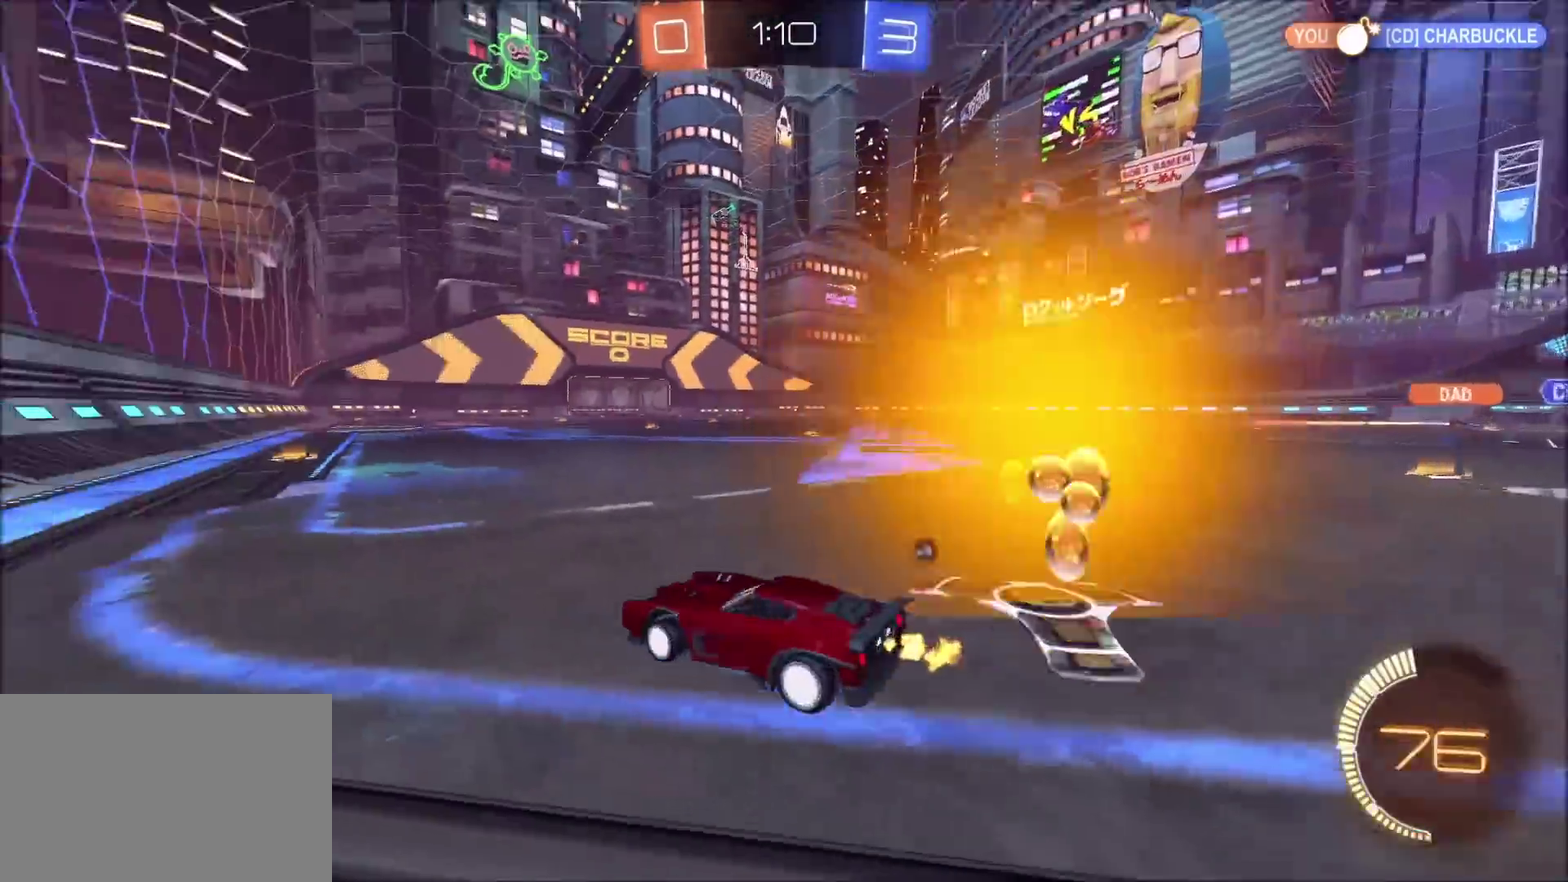
{"buttons": ["R2"], "left_stick": "center", "right_stick": "center", "events": [[50, "CROSS", "down"], [117, "left_stick", "up"], [133, "L1", "down"], [283, "TRIANGLE", "down"], [300, "CROSS", "up"], [350, "L1", "up"], [367, "left_stick", "up-right"], [450, "left_stick", "center"], [467, "TRIANGLE", "up"]]}
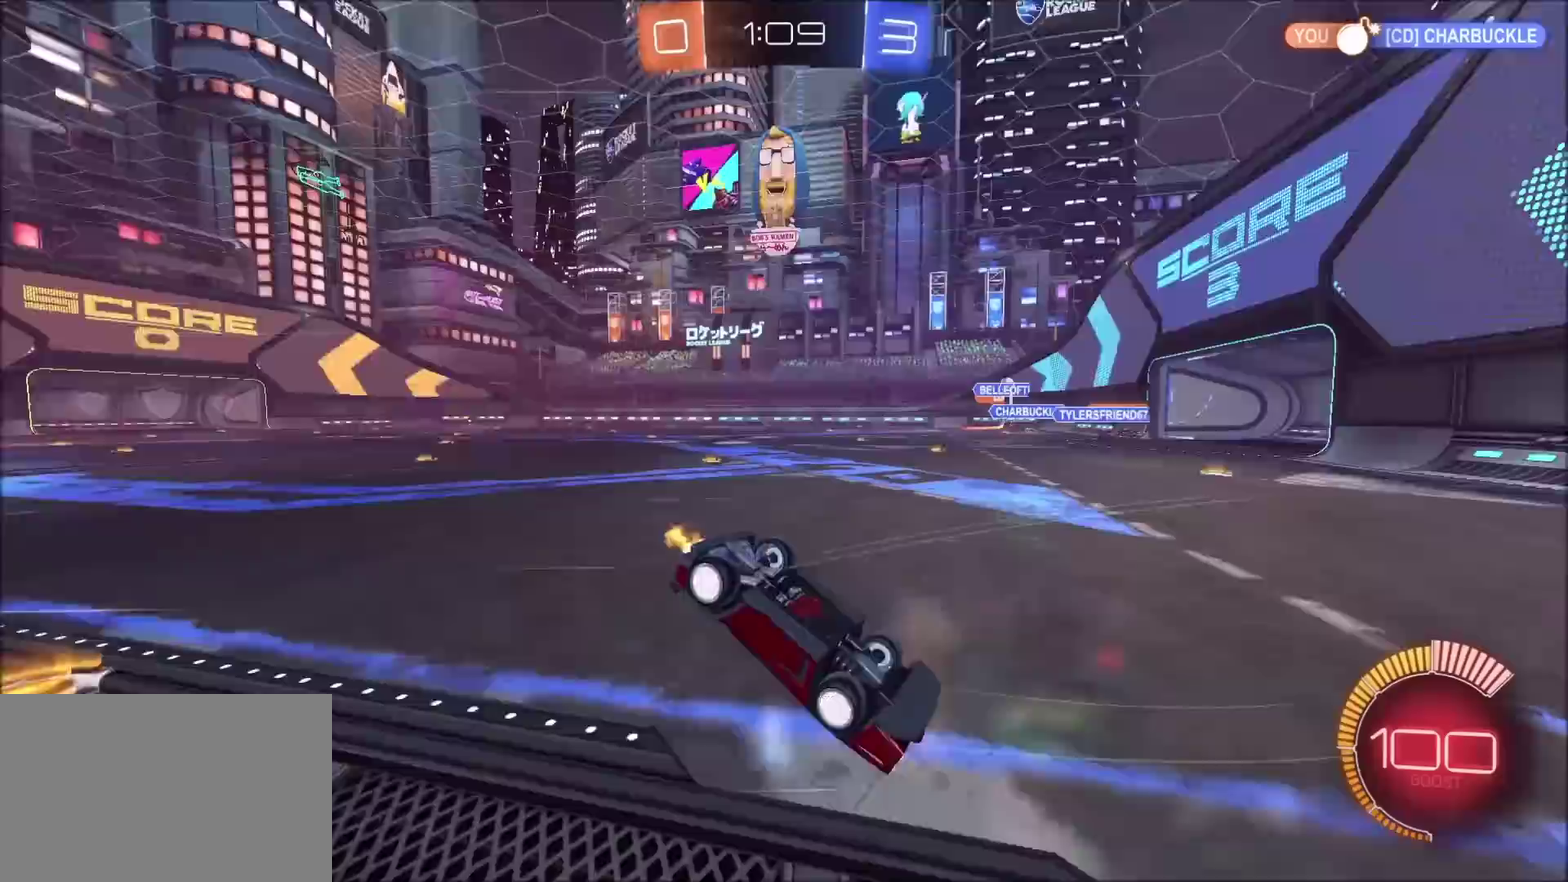
{"buttons": ["R2"], "left_stick": "up-right", "right_stick": "center", "events": [[100, "L1", "down"], [117, "left_stick", "up-right"], [217, "L1", "up"], [267, "left_stick", "center"], [500, "left_stick", "up-right"]]}
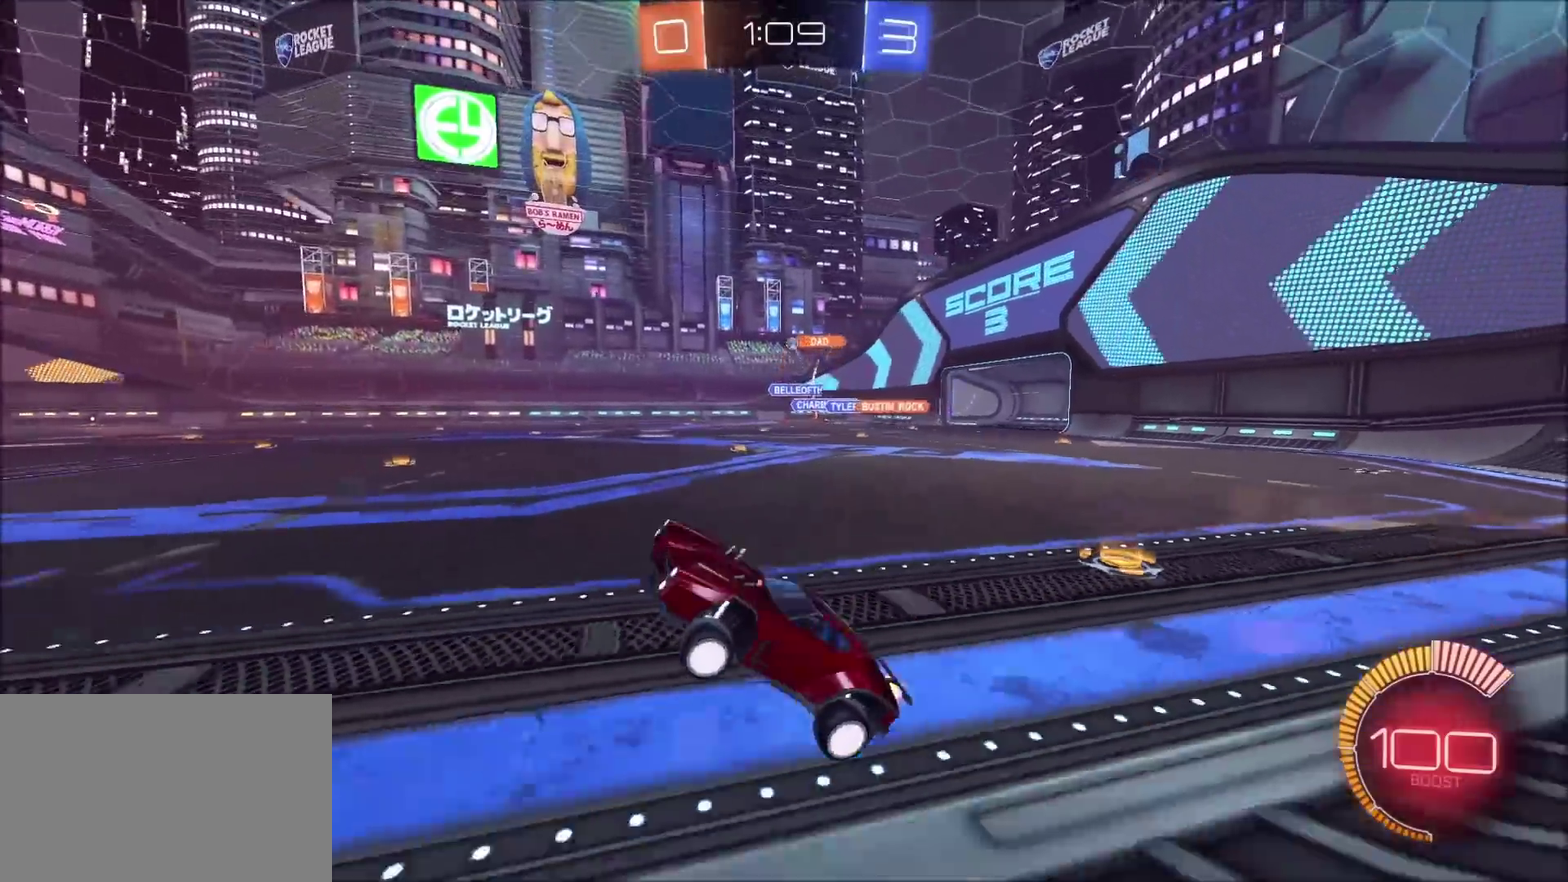
{"buttons": [], "left_stick": "up-right", "right_stick": "center", "events": [[500, "R2", "up"]]}